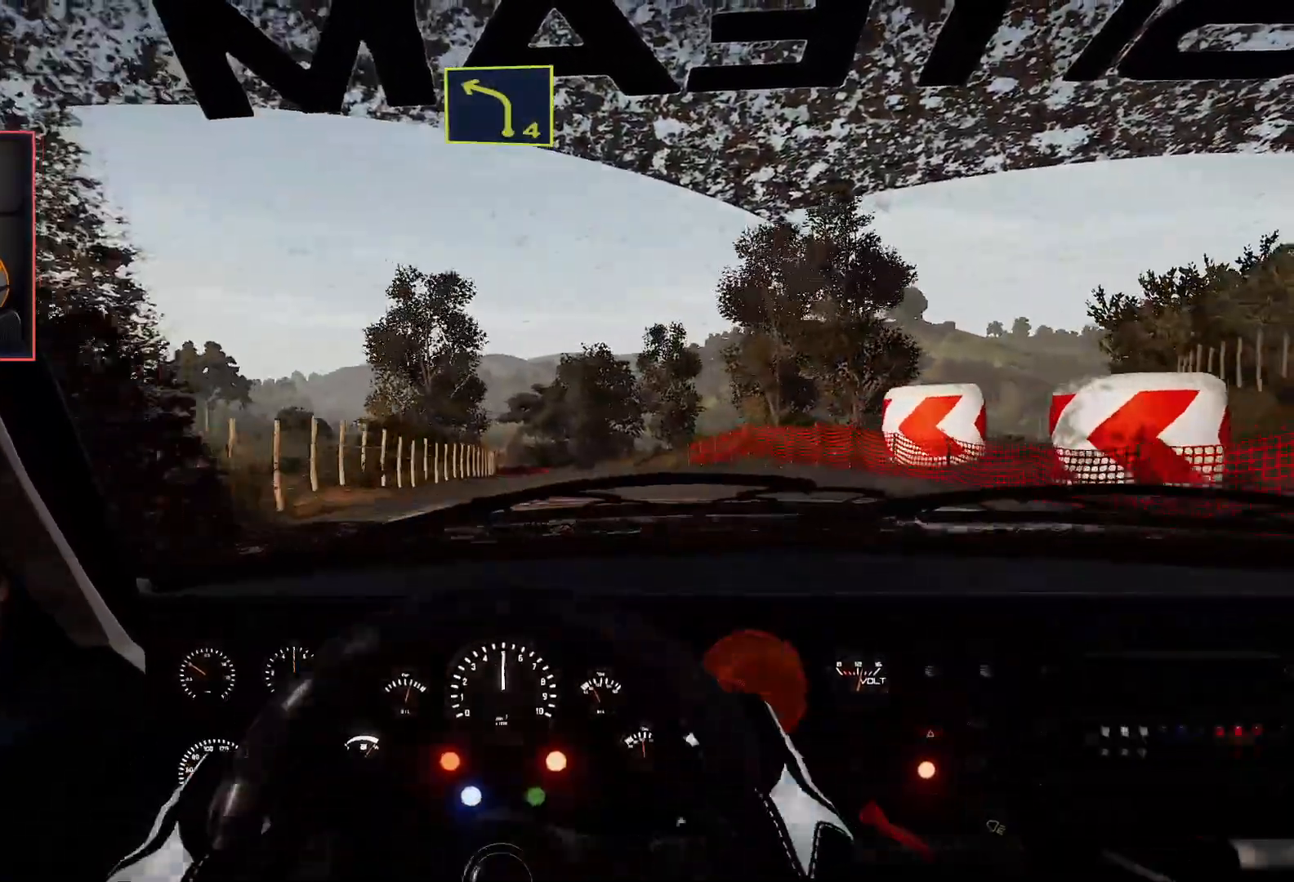
Gameplay with a controller (Xbox layout); each line is a JSON object with the inputs held at the frame after it. "events" lists button and stick changes between this image and that frame as [ms after this image, input, new state], when the widget could be followed in between.
{"buttons": ["R2", "DPAD_RIGHT"], "left_stick": "down-left", "right_stick": "center", "events": [[67, "left_stick", "left"], [267, "left_stick", "center"], [400, "DPAD_RIGHT", "down"], [467, "left_stick", "down-left"]]}
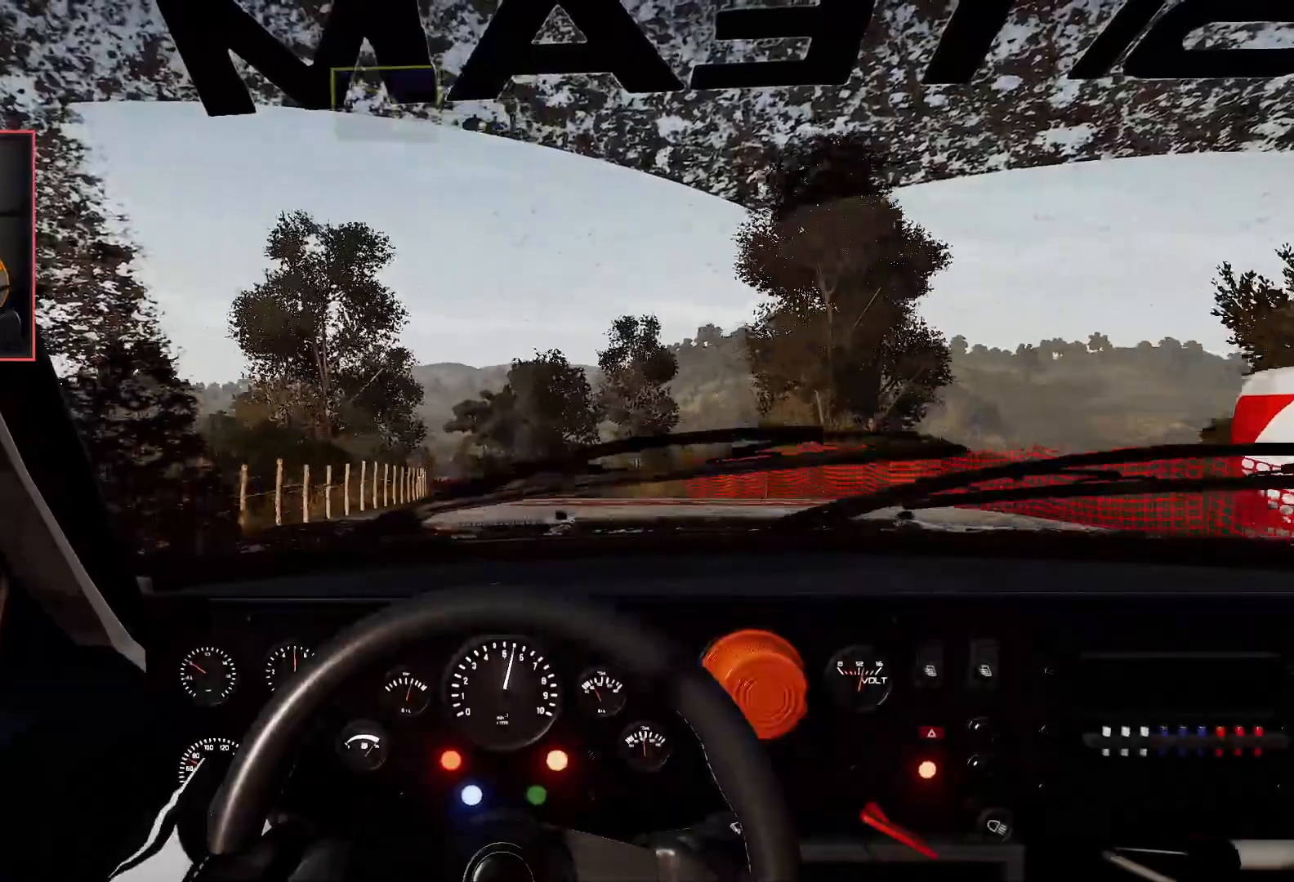
{"buttons": ["R2"], "left_stick": "center", "right_stick": "center", "events": [[33, "DPAD_RIGHT", "up"], [117, "left_stick", "center"]]}
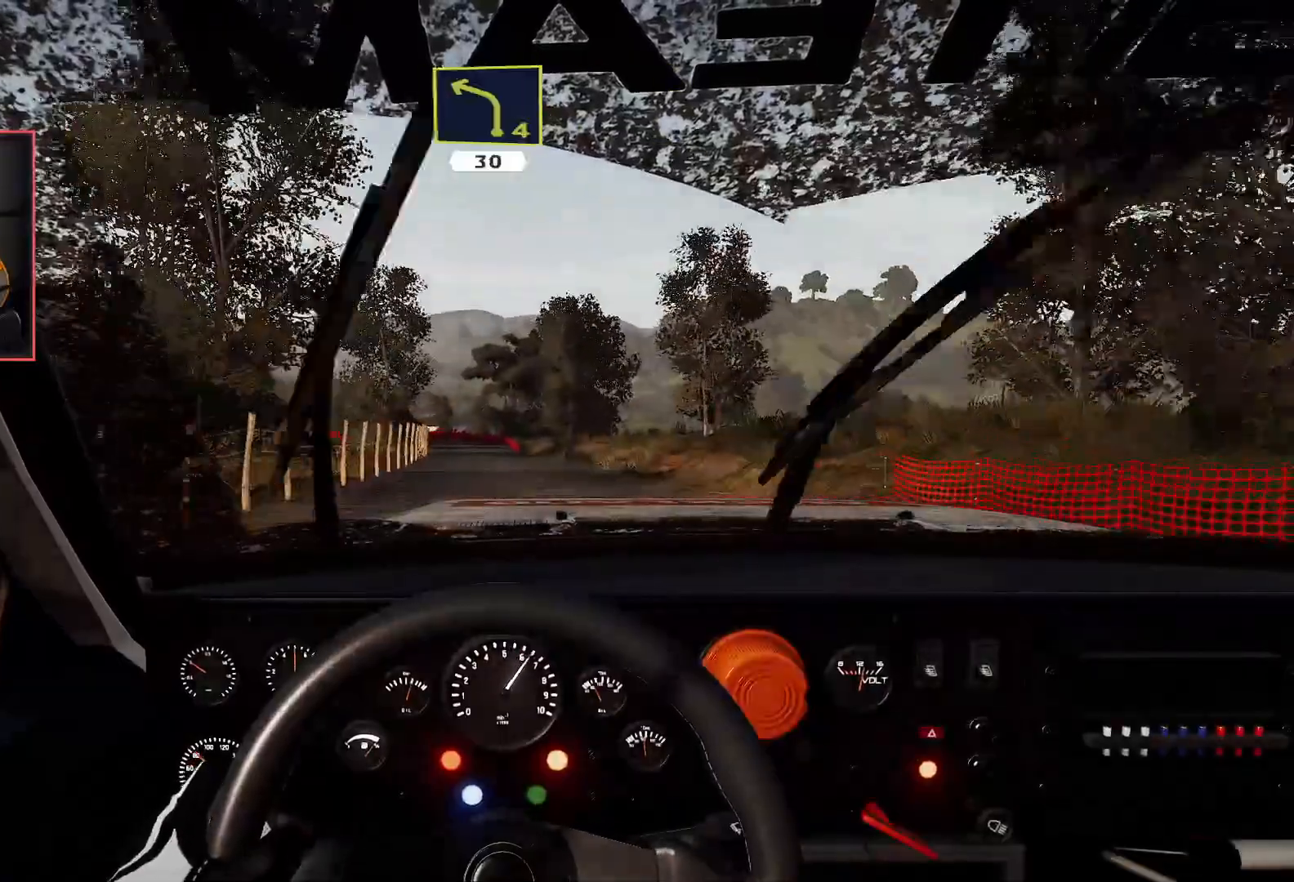
{"buttons": ["R2"], "left_stick": "center", "right_stick": "center", "events": [[17, "DPAD_RIGHT", "down"], [200, "DPAD_RIGHT", "up"]]}
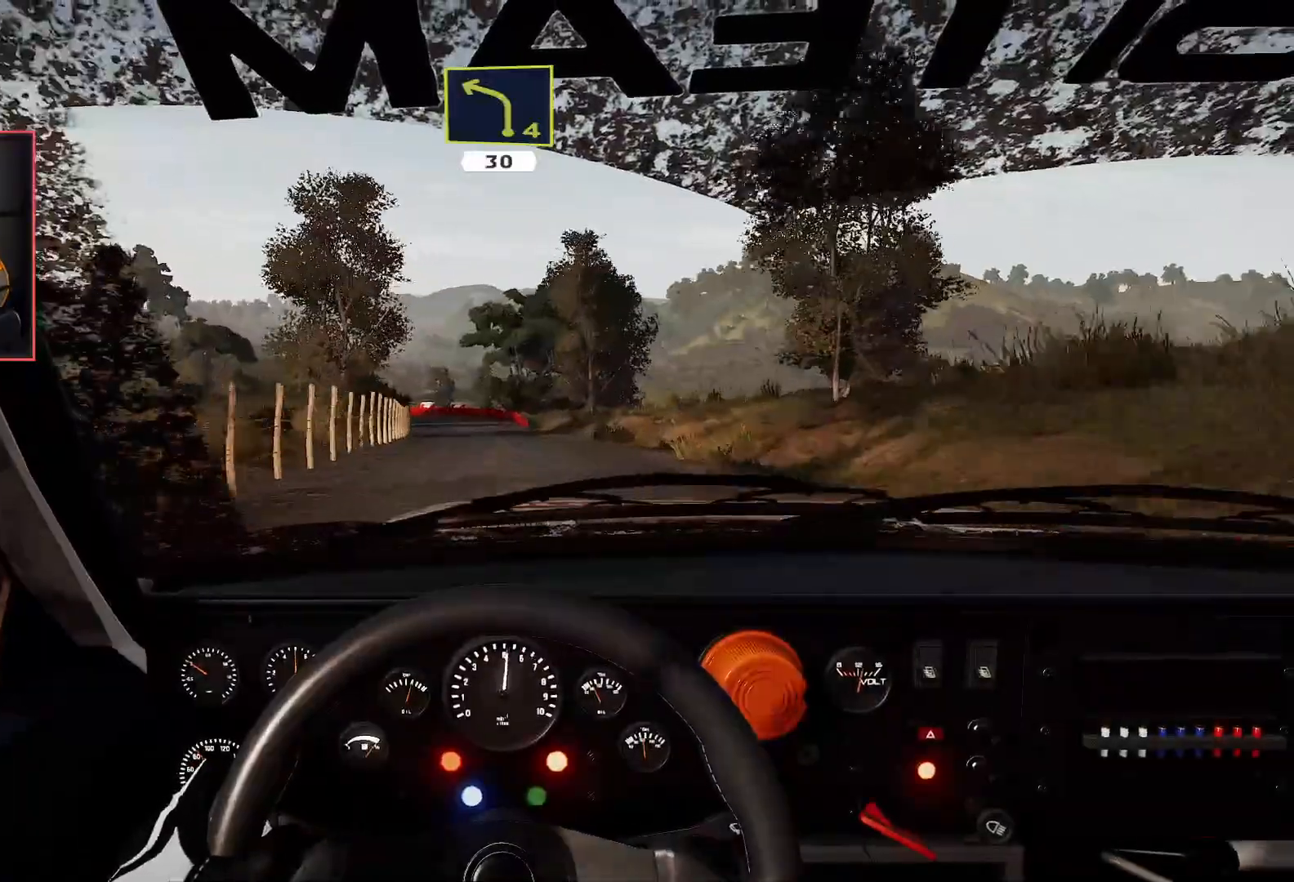
{"buttons": ["R2"], "left_stick": "center", "right_stick": "center", "events": [[167, "left_stick", "left"], [250, "left_stick", "down-left"], [400, "left_stick", "center"]]}
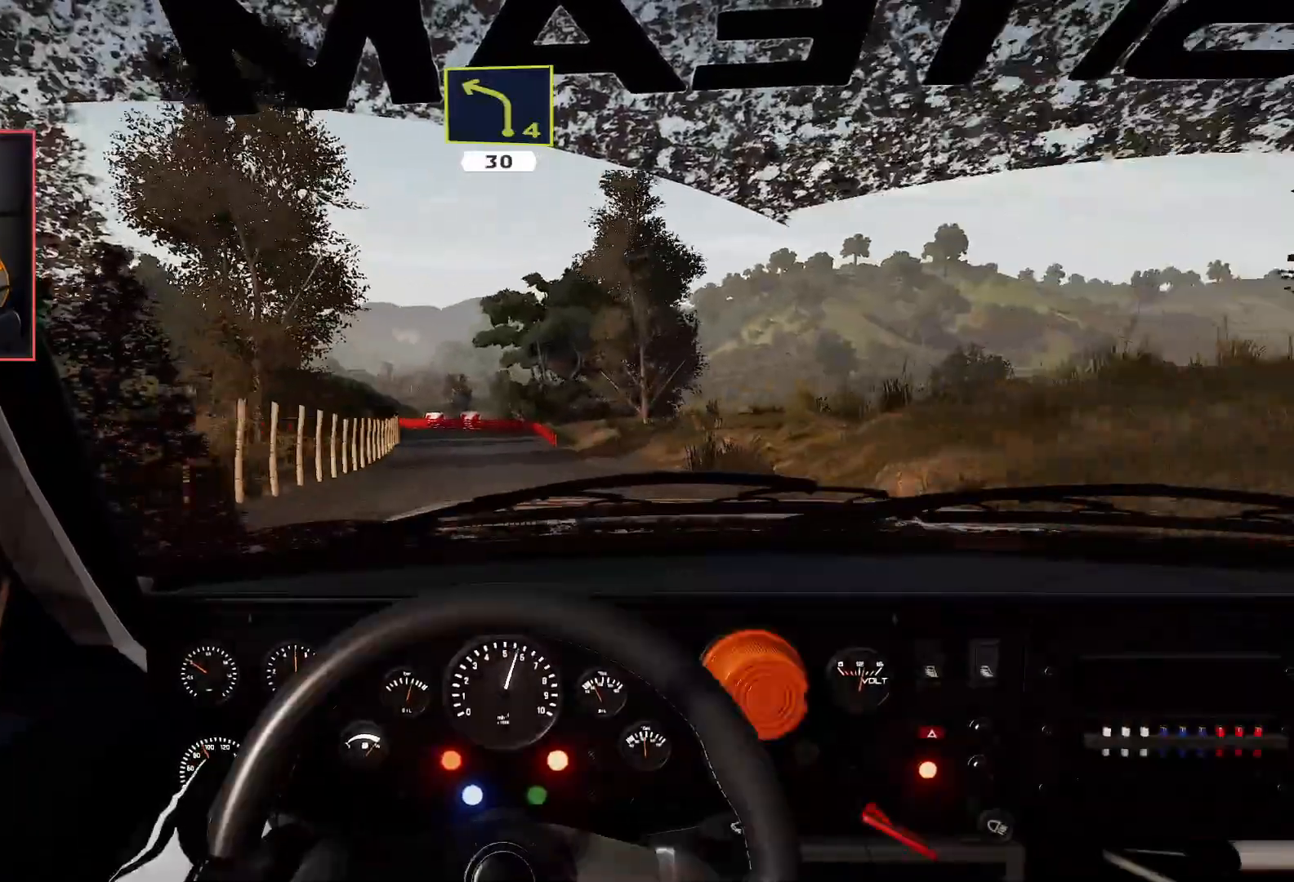
{"buttons": ["L2"], "left_stick": "center", "right_stick": "center", "events": [[67, "left_stick", "down-left"], [217, "left_stick", "center"], [233, "L2", "down"], [267, "R2", "up"]]}
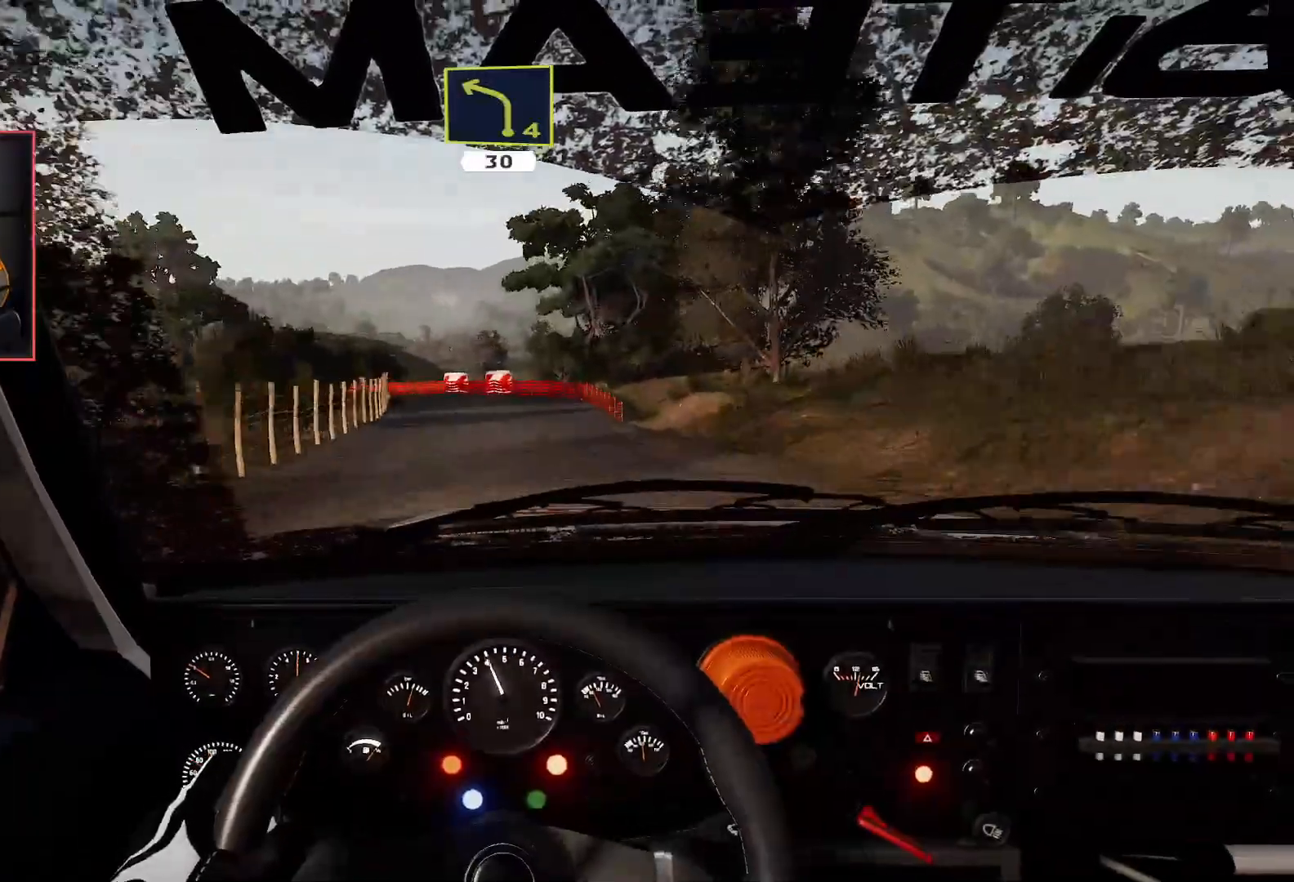
{"buttons": ["R2"], "left_stick": "down-left", "right_stick": "center", "events": [[183, "L2", "up"], [217, "R2", "down"], [417, "left_stick", "down-left"]]}
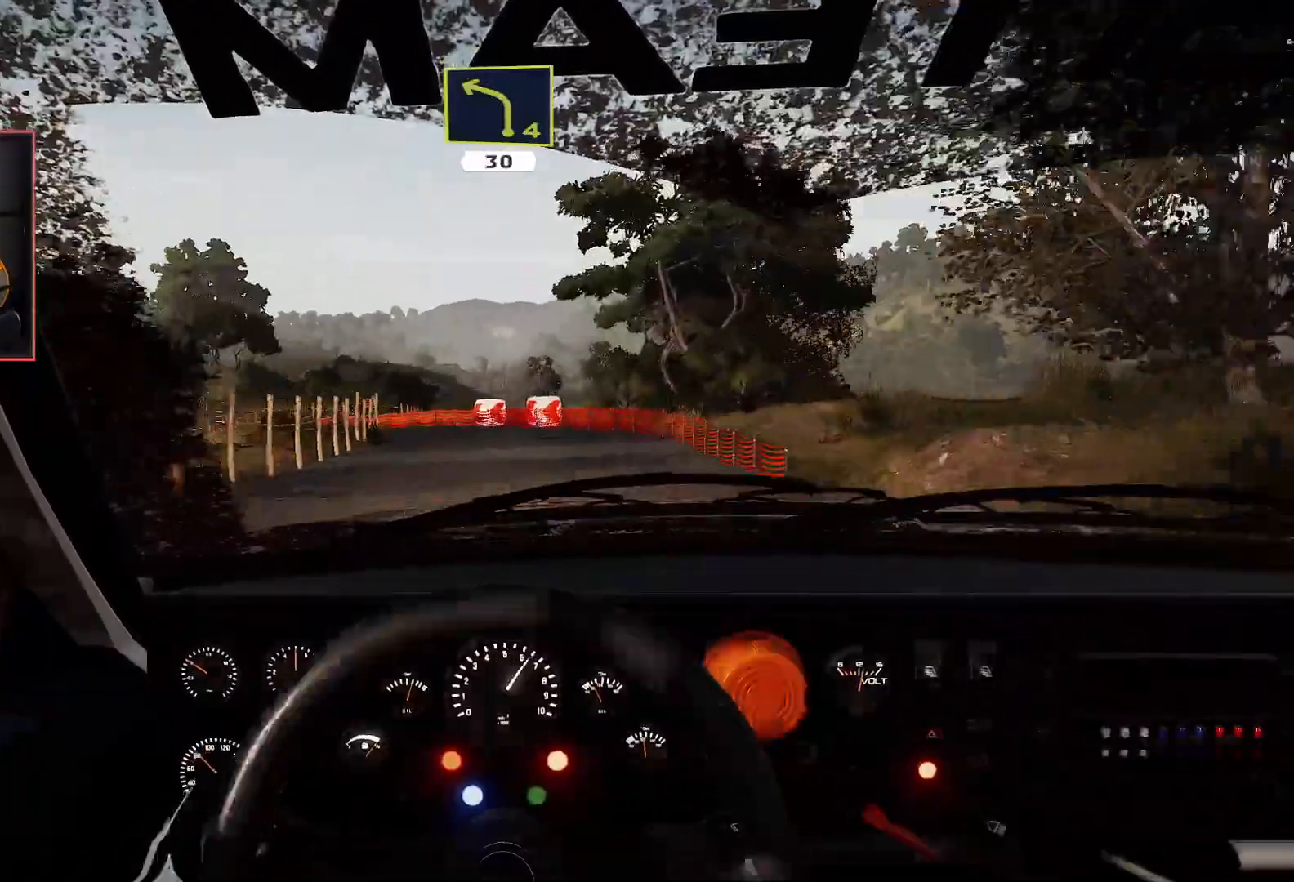
{"buttons": ["A", "L2"], "left_stick": "down-left", "right_stick": "center", "events": [[100, "left_stick", "center"], [150, "L2", "down"], [200, "R2", "up"], [317, "A", "down"], [317, "left_stick", "down-left"]]}
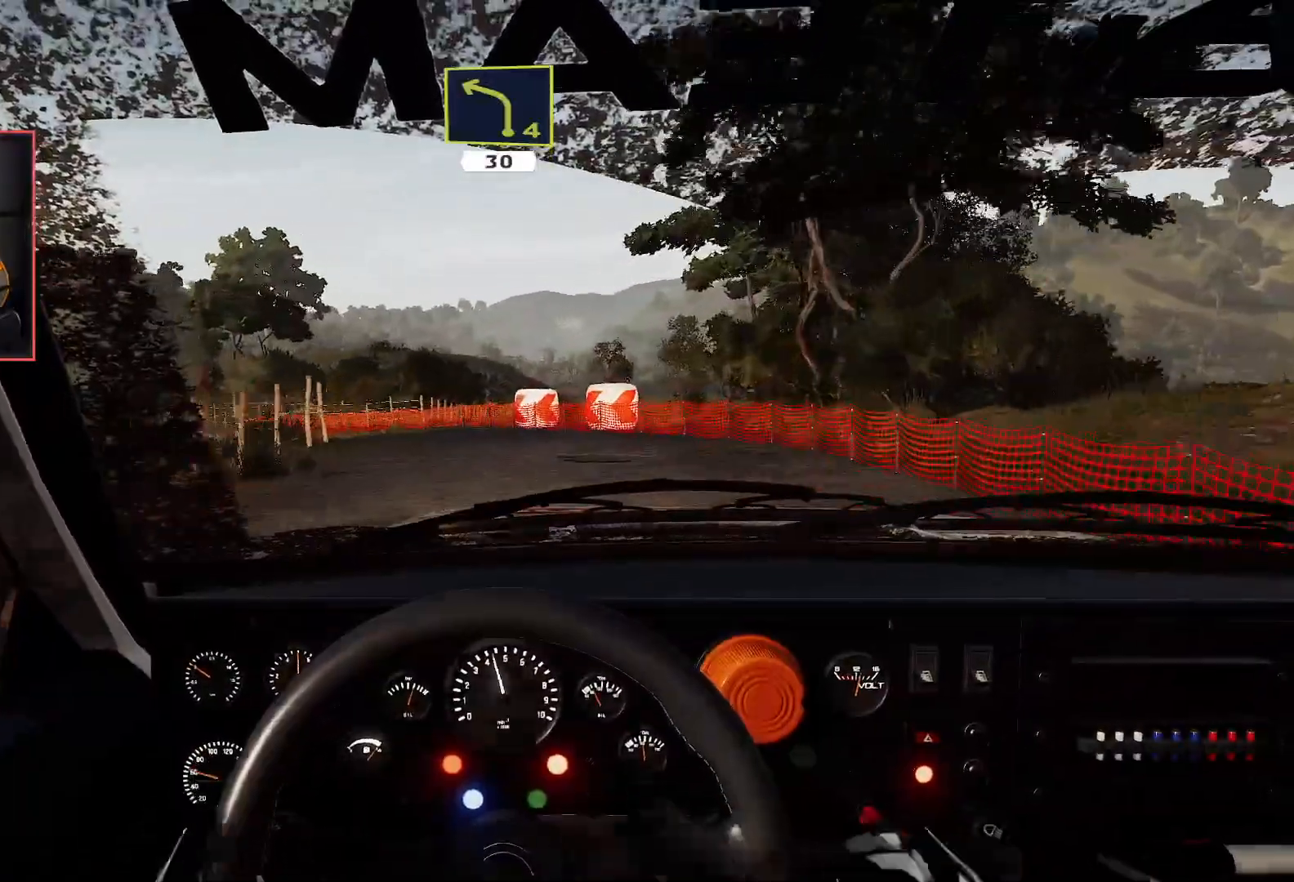
{"buttons": ["R2"], "left_stick": "center", "right_stick": "center", "events": [[333, "A", "up"], [333, "L2", "up"], [483, "R2", "down"], [483, "left_stick", "center"]]}
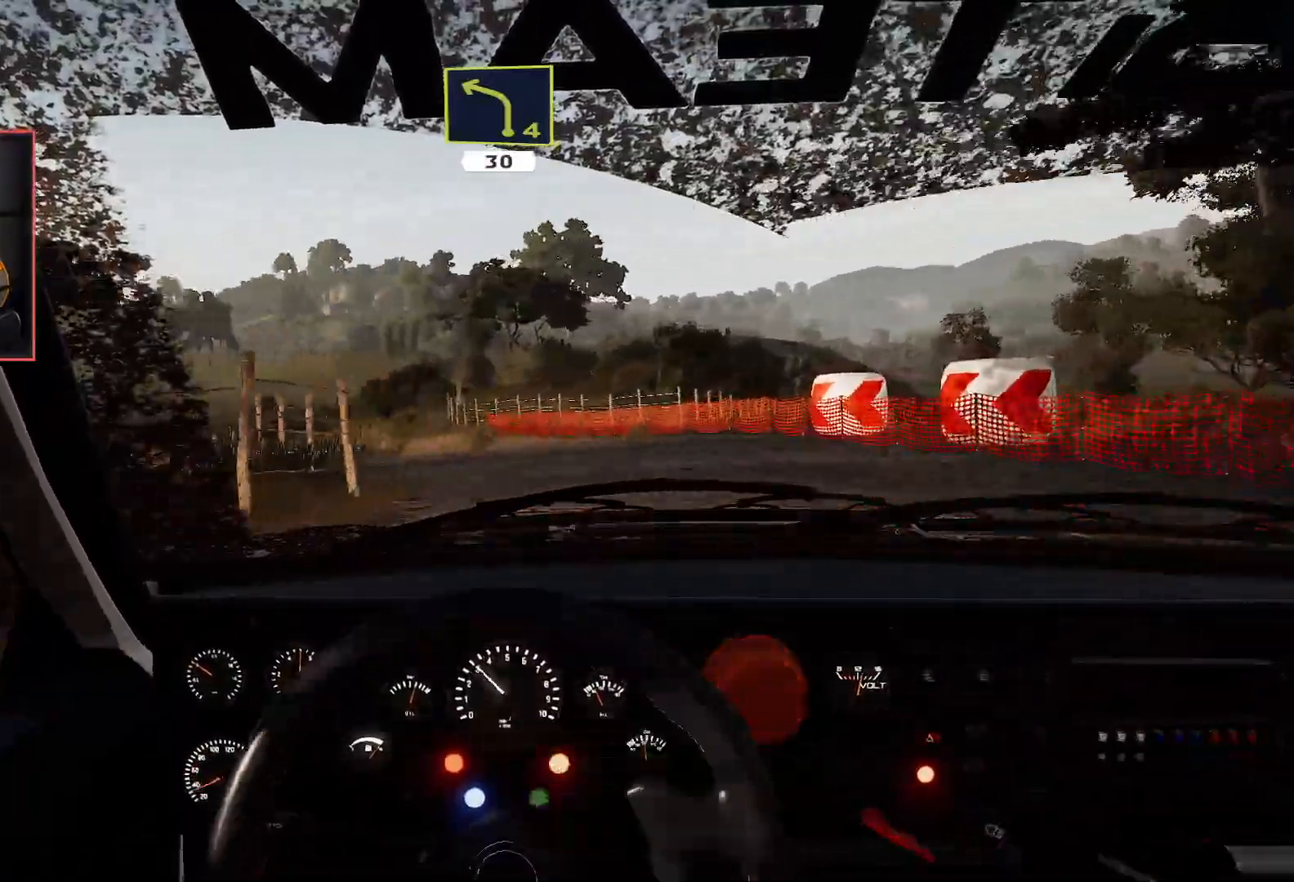
{"buttons": ["R2"], "left_stick": "right", "right_stick": "center", "events": [[117, "R2", "up"], [200, "R2", "down"], [200, "left_stick", "right"]]}
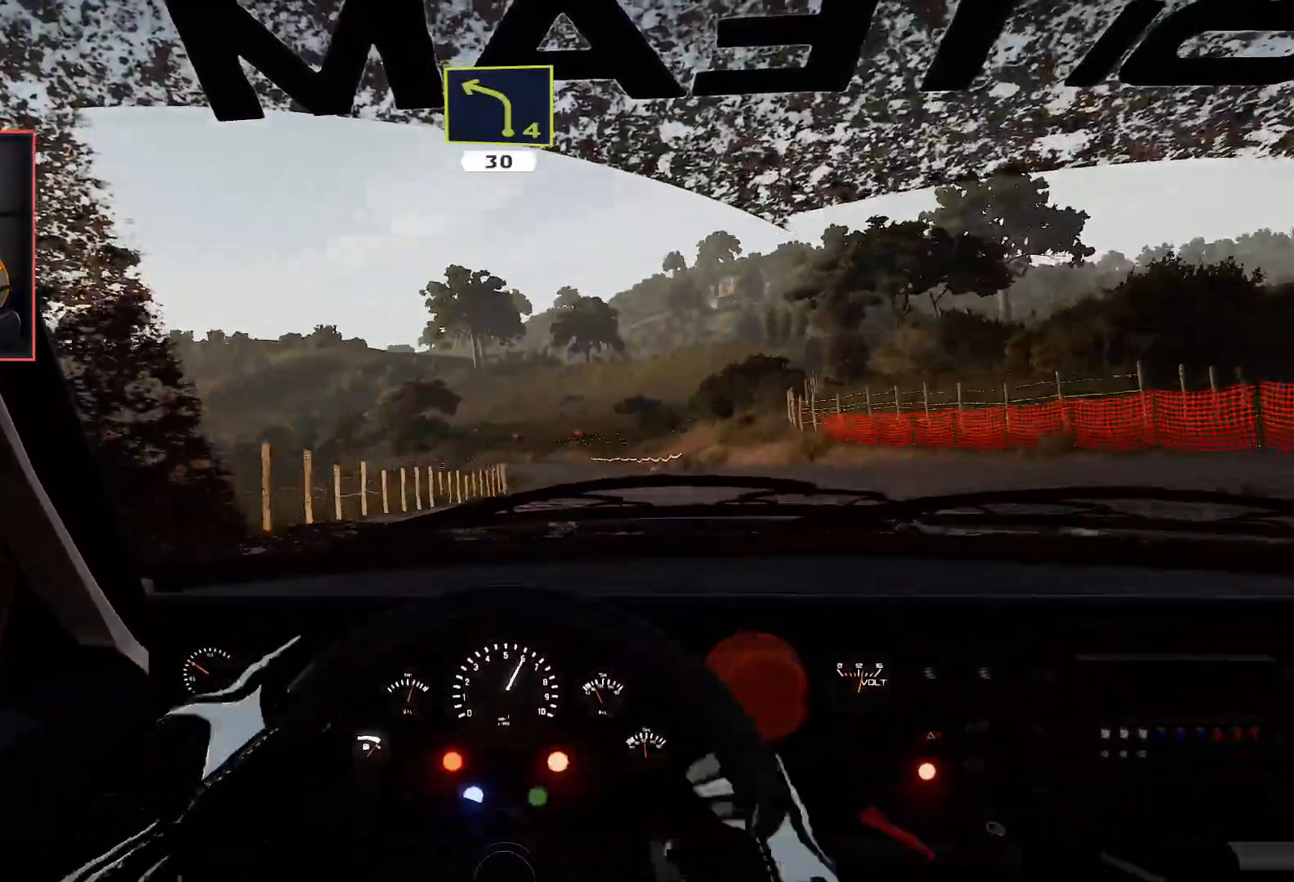
{"buttons": ["R2"], "left_stick": "center", "right_stick": "center", "events": [[83, "left_stick", "down-left"], [100, "R2", "up"], [300, "R2", "down"], [350, "left_stick", "right"], [467, "left_stick", "center"]]}
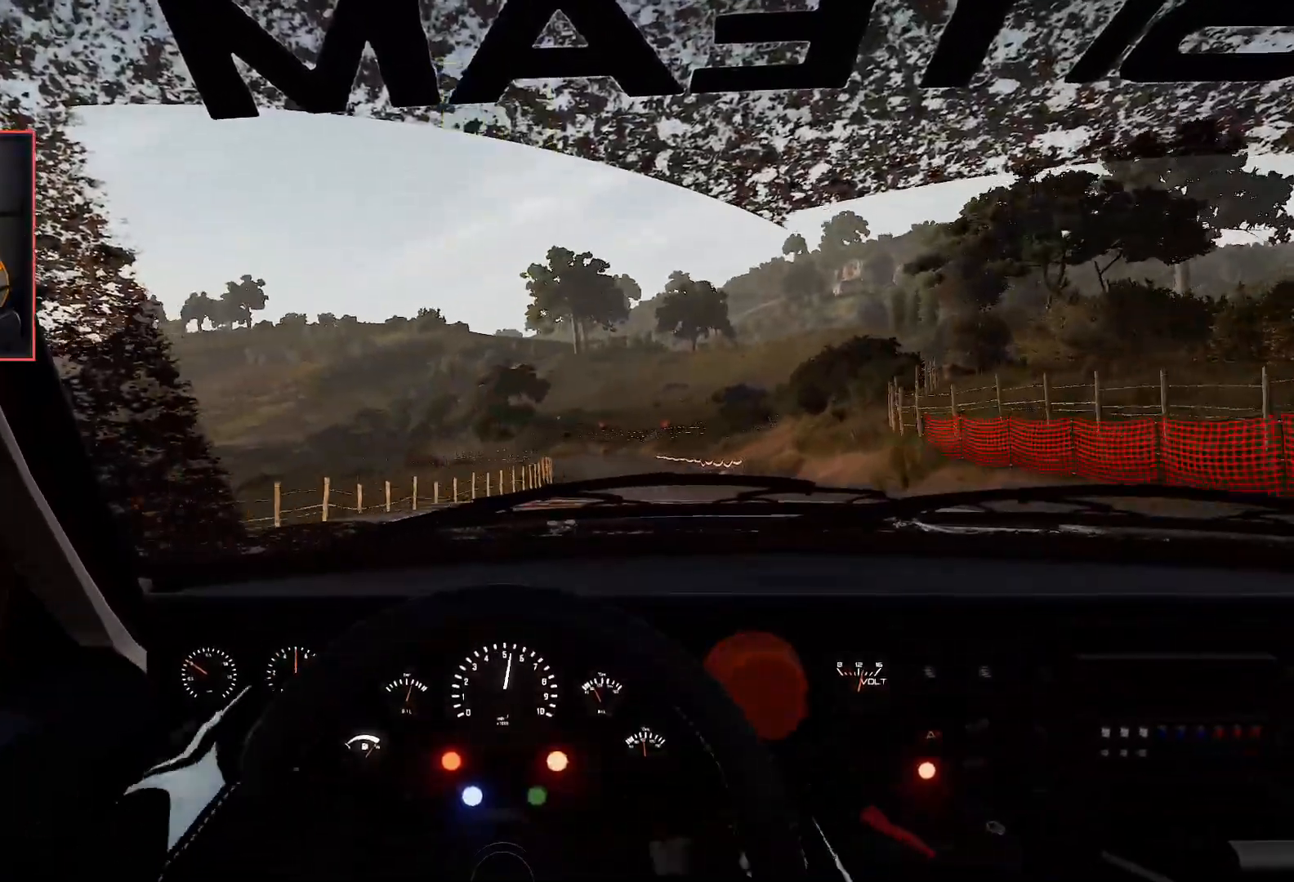
{"buttons": ["R2"], "left_stick": "center", "right_stick": "center", "events": []}
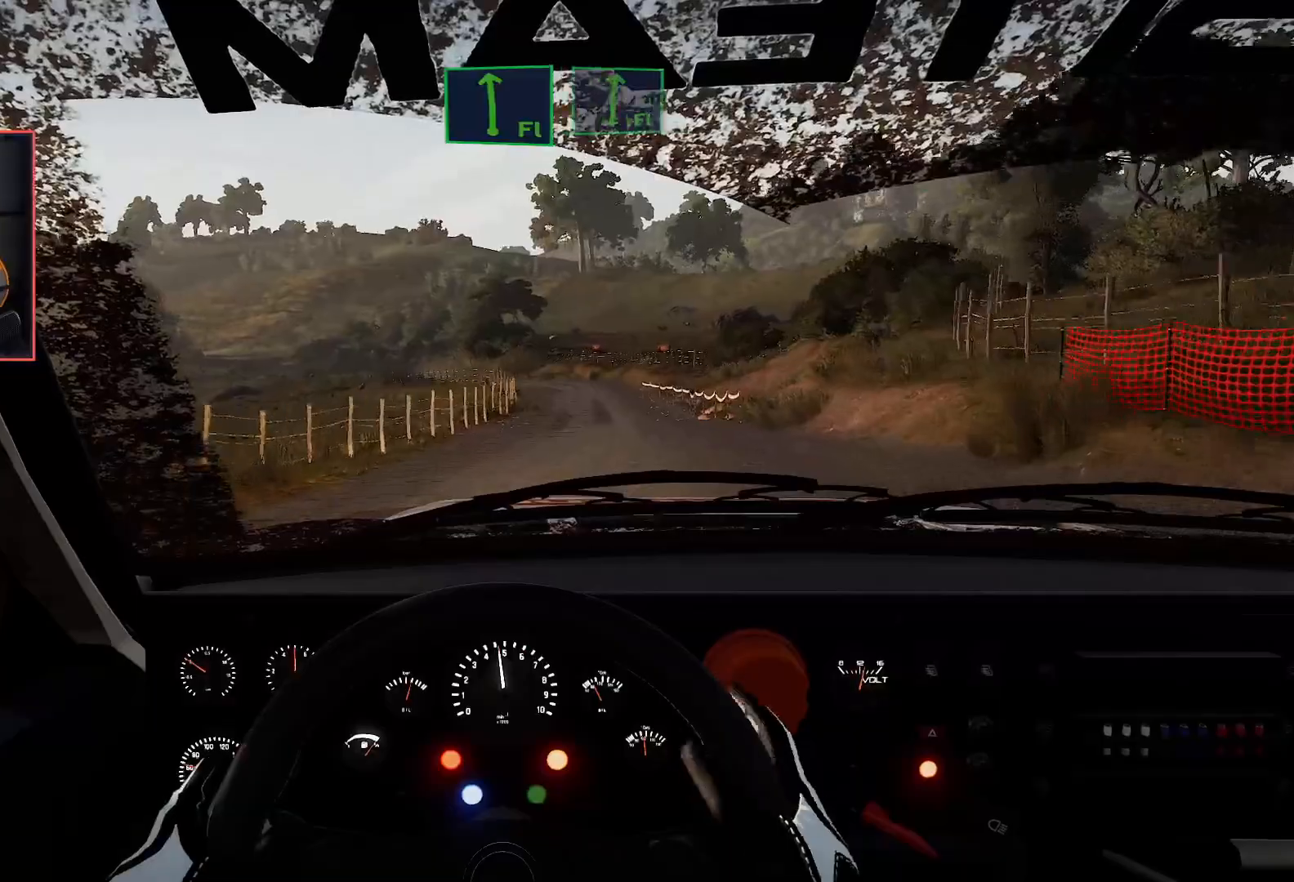
{"buttons": ["R2"], "left_stick": "center", "right_stick": "center", "events": [[183, "left_stick", "right"], [350, "left_stick", "center"]]}
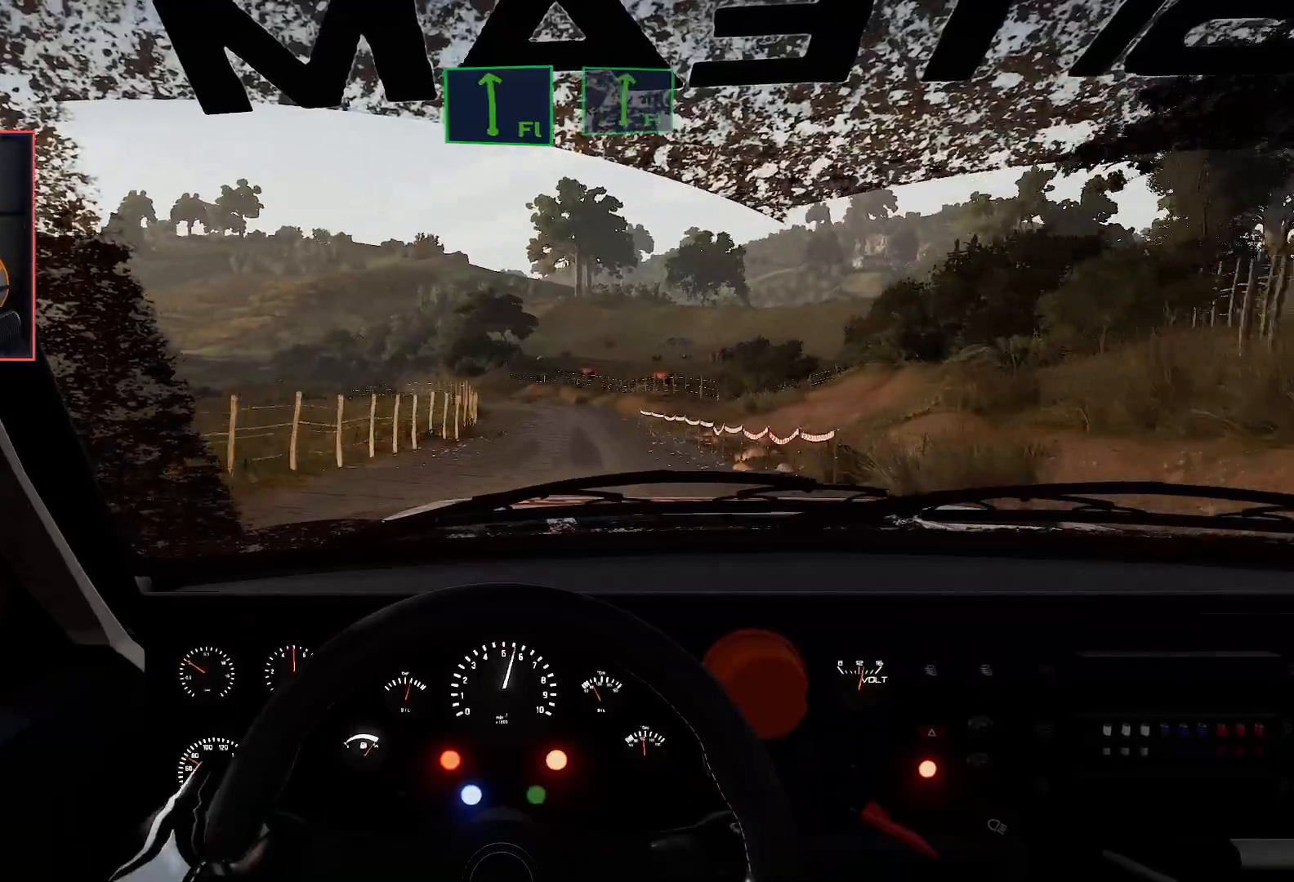
{"buttons": ["R2"], "left_stick": "left", "right_stick": "center", "events": [[483, "left_stick", "left"]]}
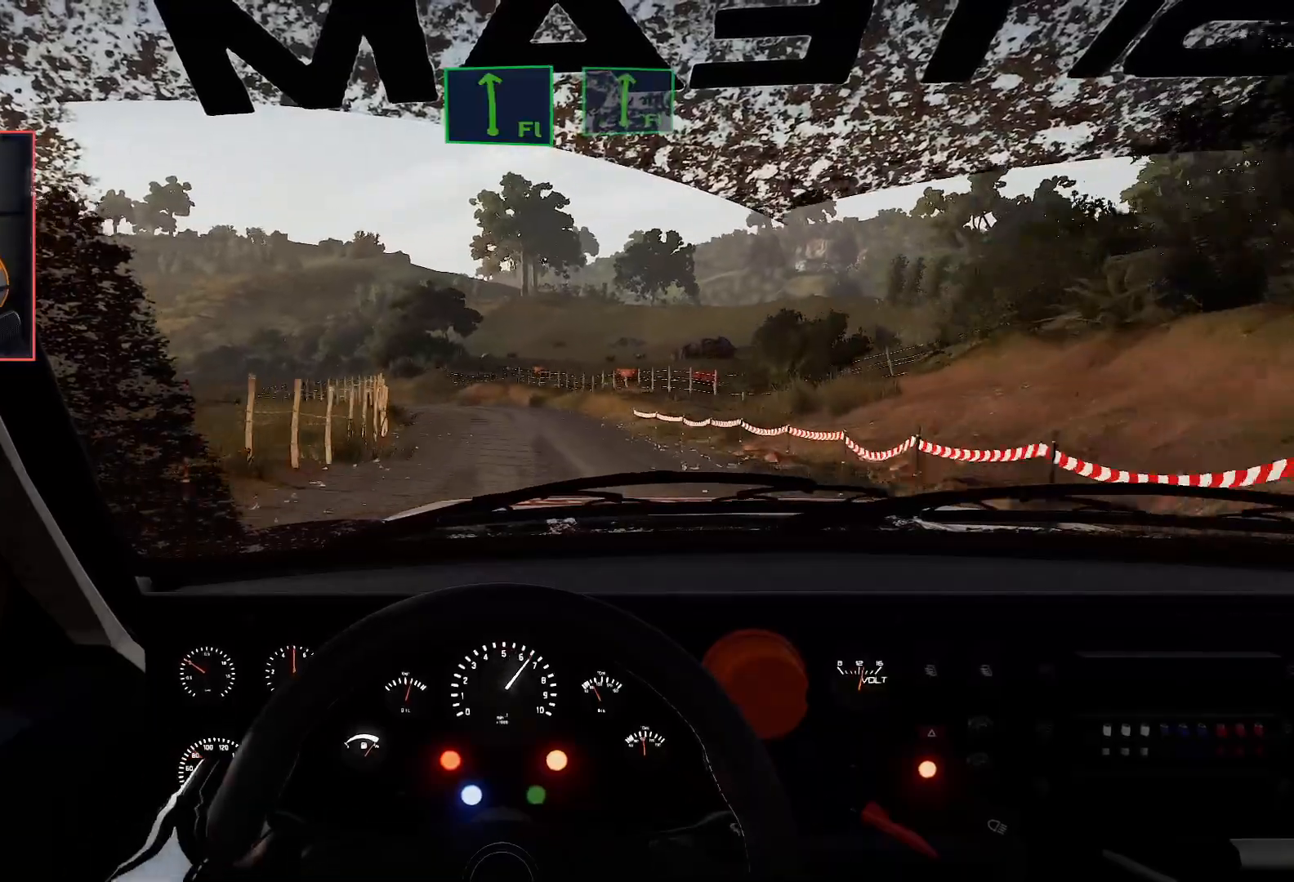
{"buttons": ["R2"], "left_stick": "down-left", "right_stick": "center", "events": [[150, "left_stick", "center"], [400, "left_stick", "down-left"]]}
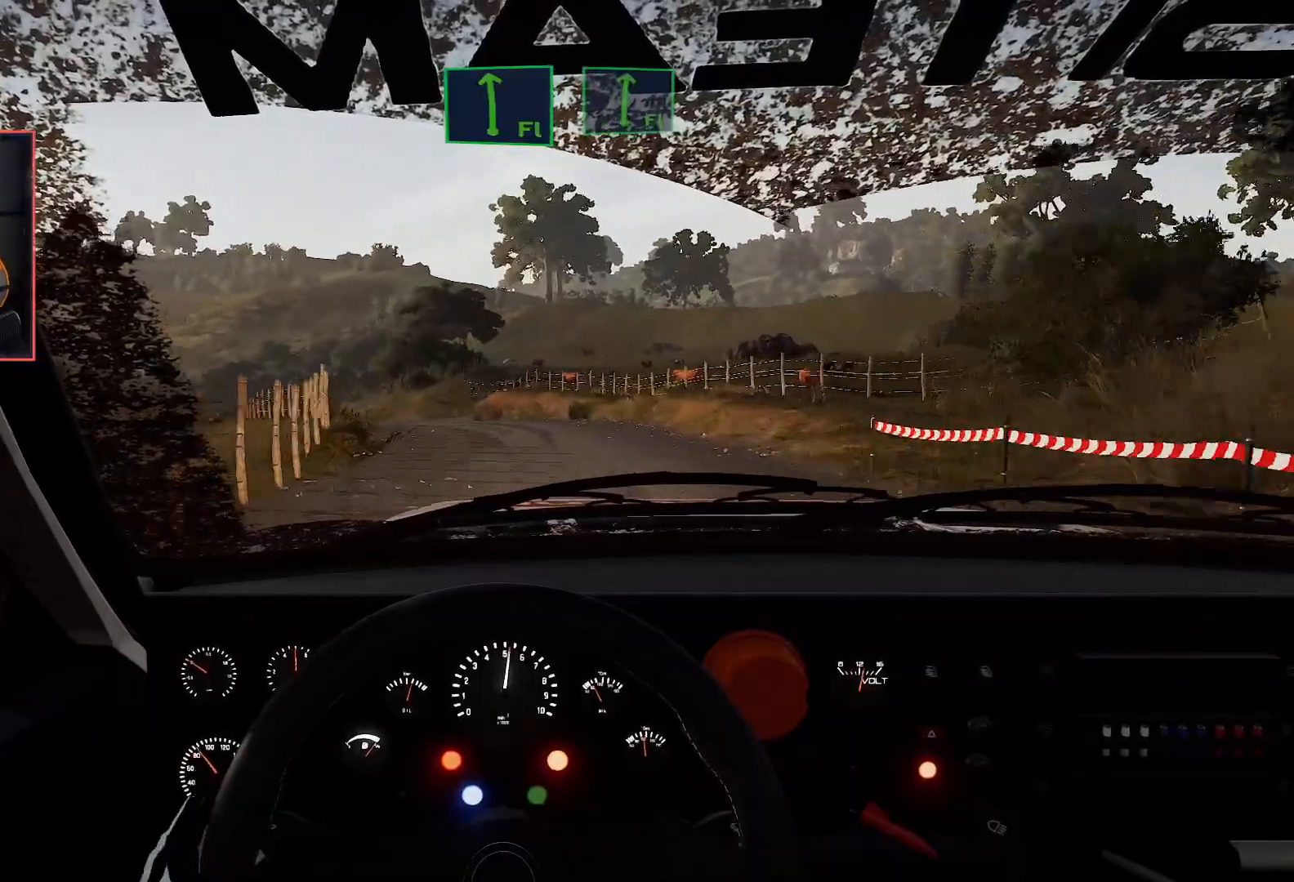
{"buttons": ["L2"], "left_stick": "down-left", "right_stick": "center", "events": [[83, "left_stick", "center"], [167, "L2", "down"], [233, "R2", "up"], [267, "left_stick", "left"], [317, "left_stick", "down-left"]]}
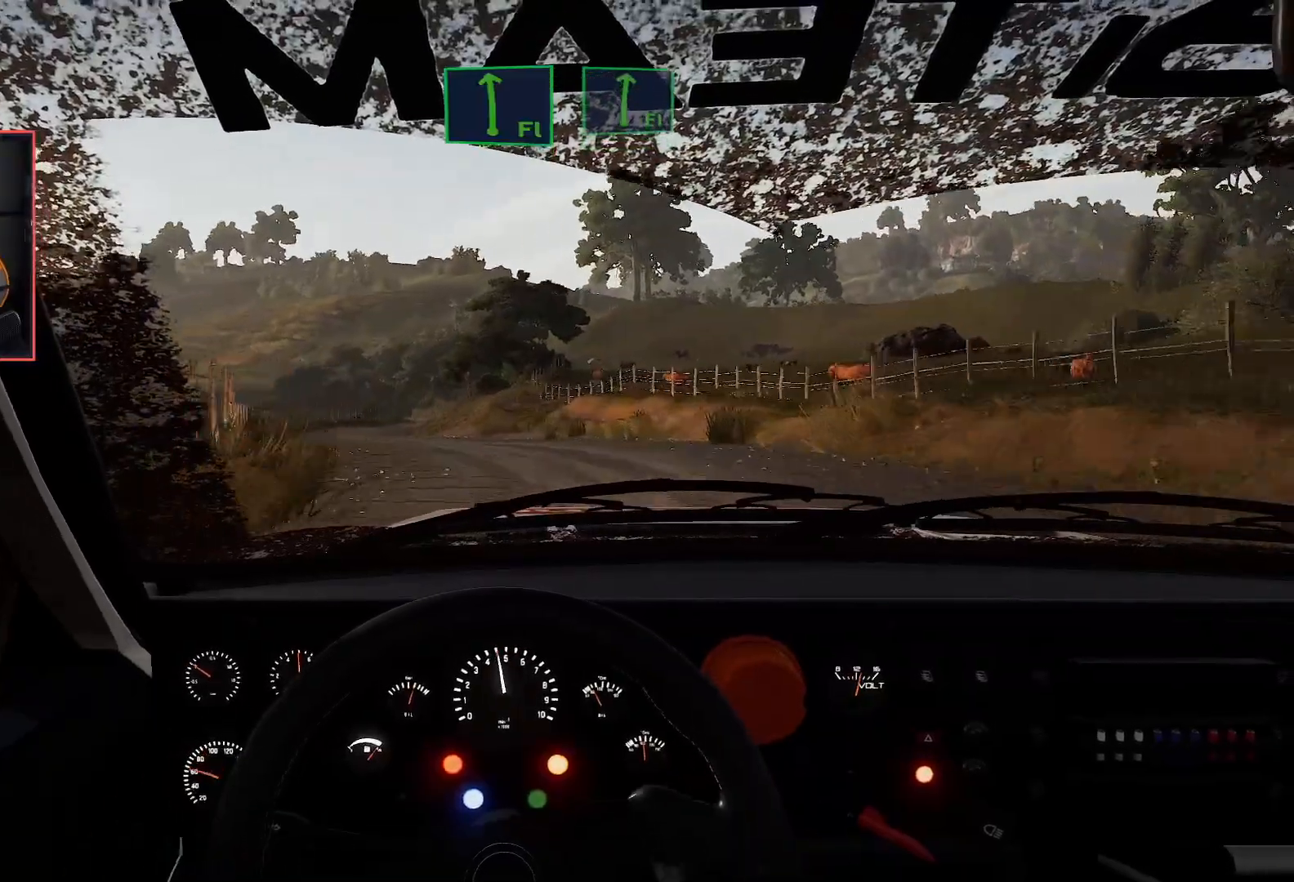
{"buttons": ["R2"], "left_stick": "center", "right_stick": "center", "events": [[33, "L2", "up"], [183, "left_stick", "center"], [233, "R2", "down"]]}
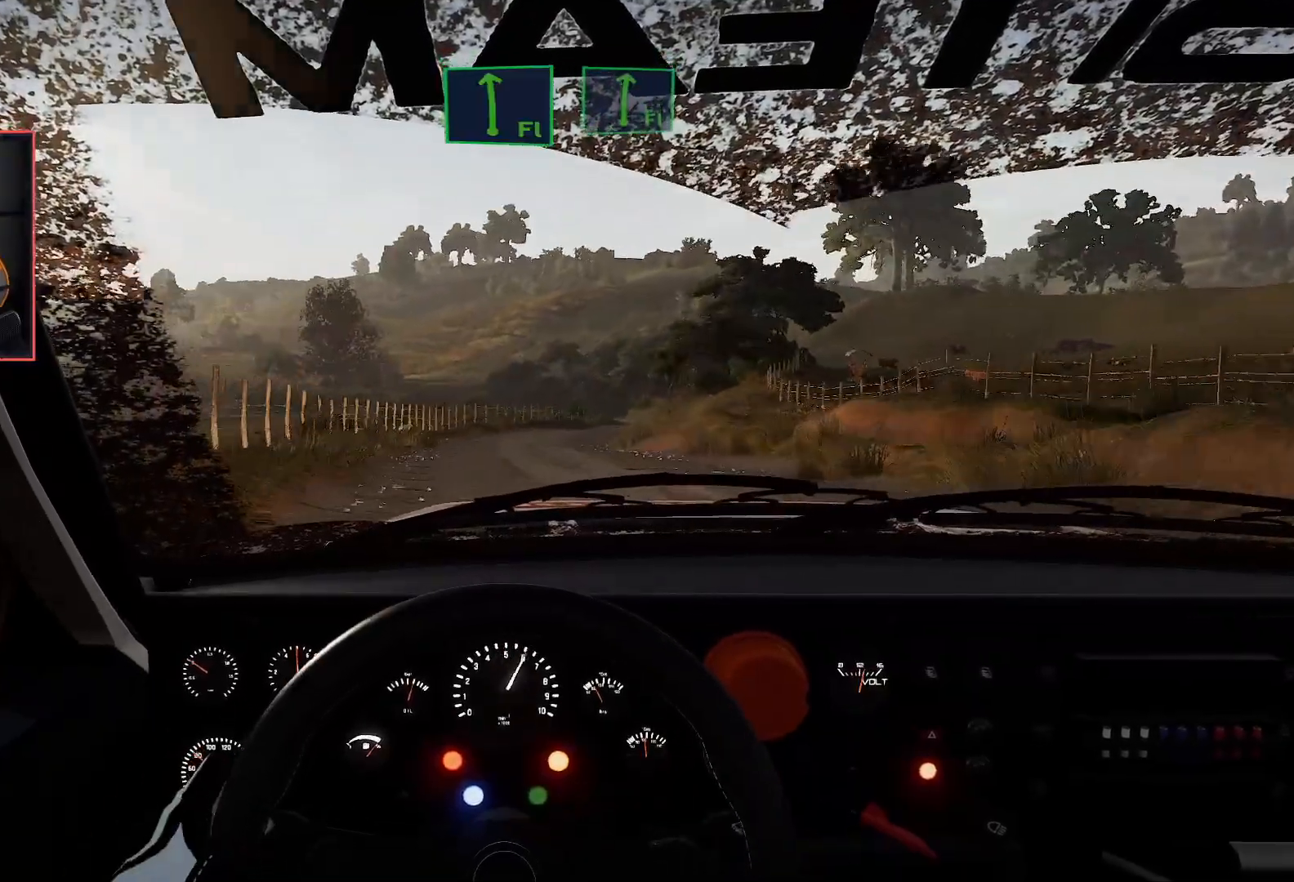
{"buttons": ["R2"], "left_stick": "center", "right_stick": "center", "events": []}
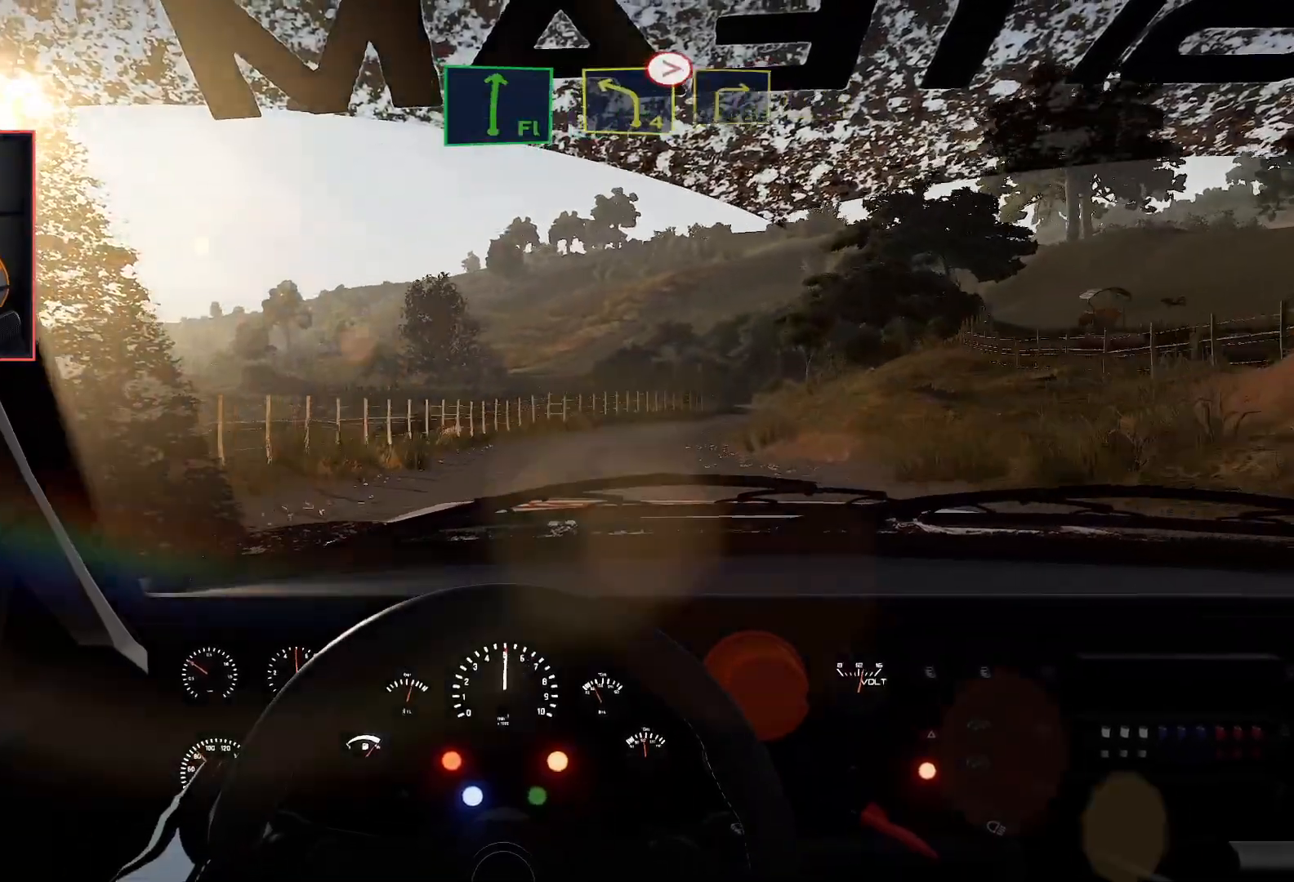
{"buttons": ["L2"], "left_stick": "center", "right_stick": "center", "events": [[33, "left_stick", "right"], [300, "L2", "down"], [333, "R2", "up"], [500, "left_stick", "center"]]}
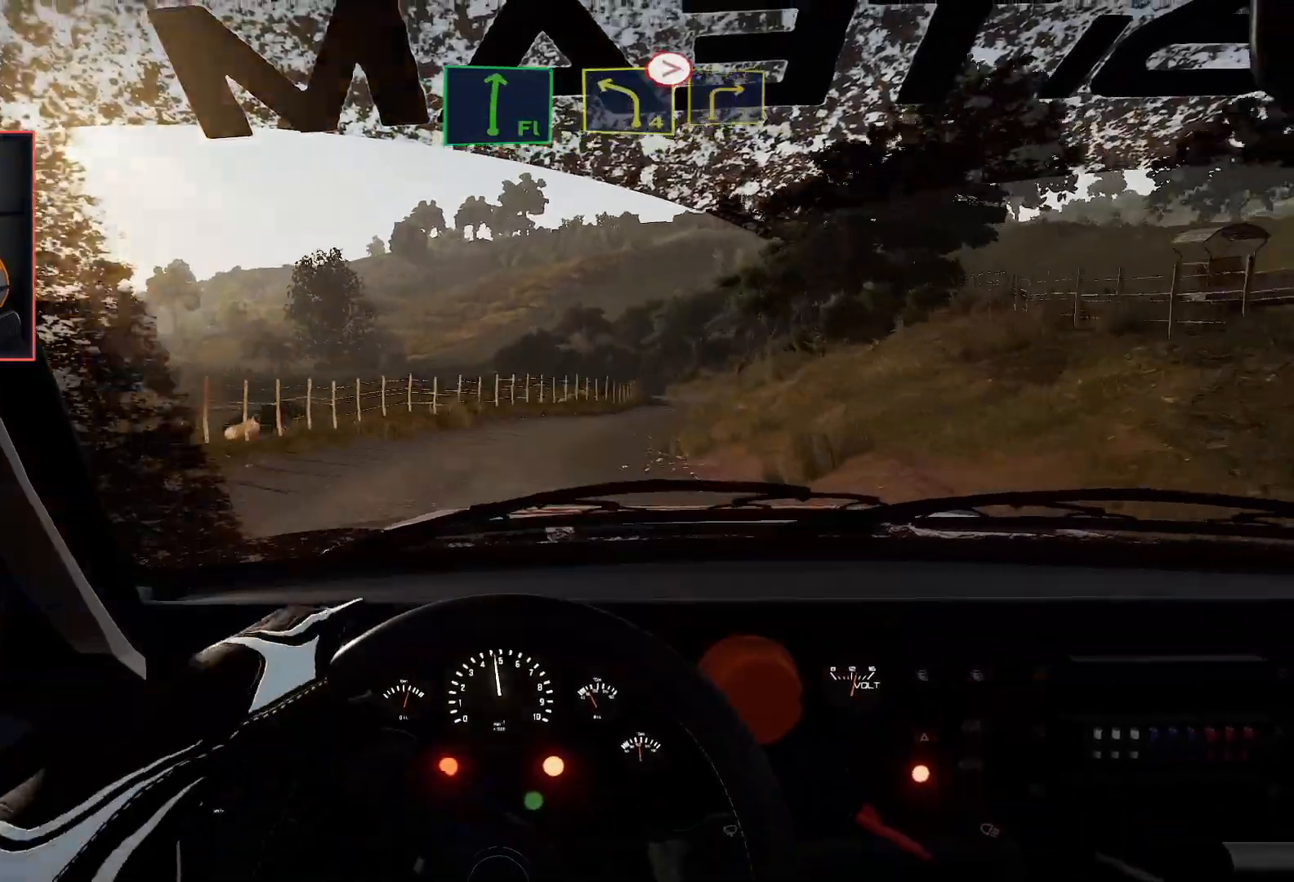
{"buttons": ["R2"], "left_stick": "left", "right_stick": "center", "events": [[33, "L2", "up"], [50, "R2", "down"], [133, "left_stick", "left"], [317, "left_stick", "center"], [400, "left_stick", "left"]]}
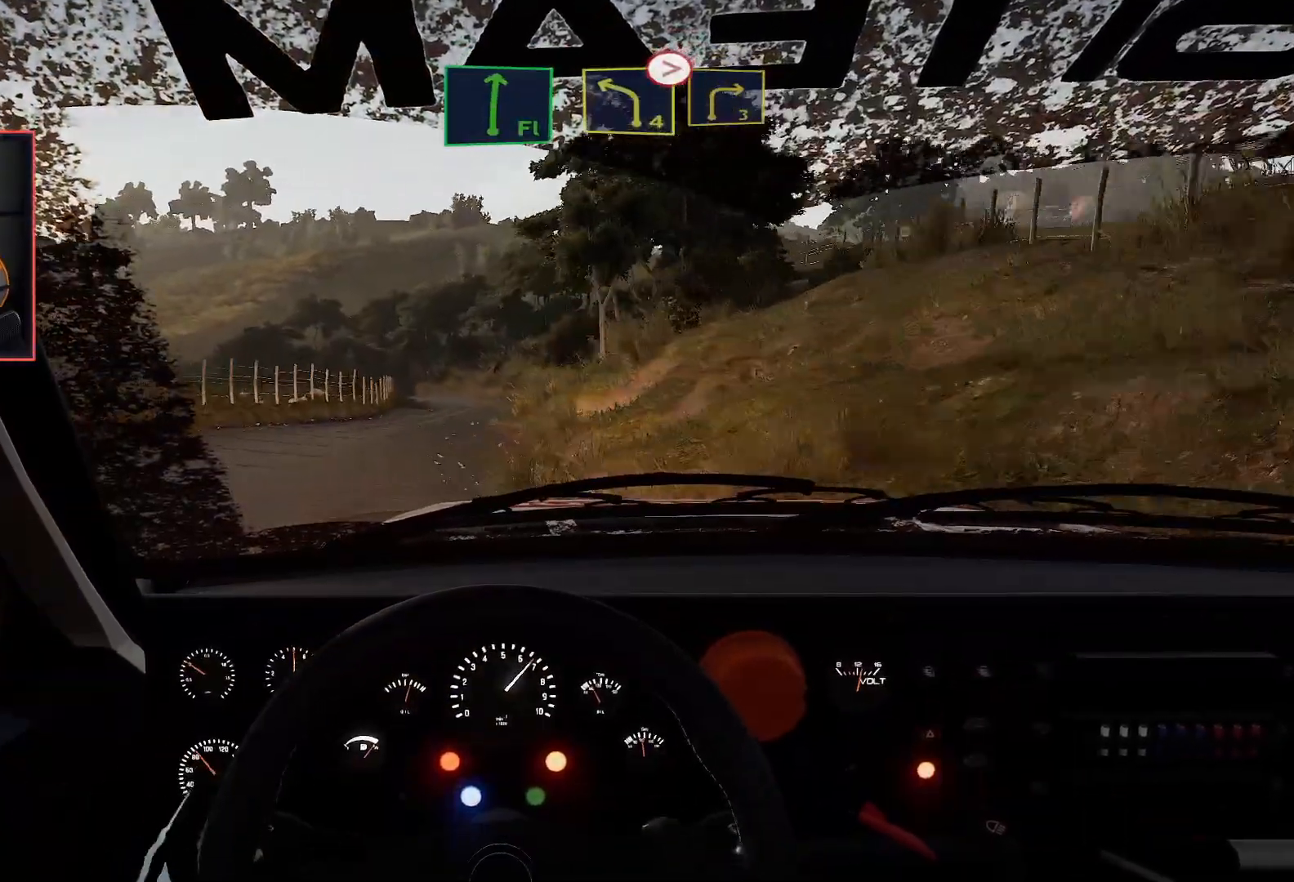
{"buttons": ["R2"], "left_stick": "center", "right_stick": "center", "events": [[50, "left_stick", "center"], [283, "left_stick", "left"], [483, "left_stick", "center"]]}
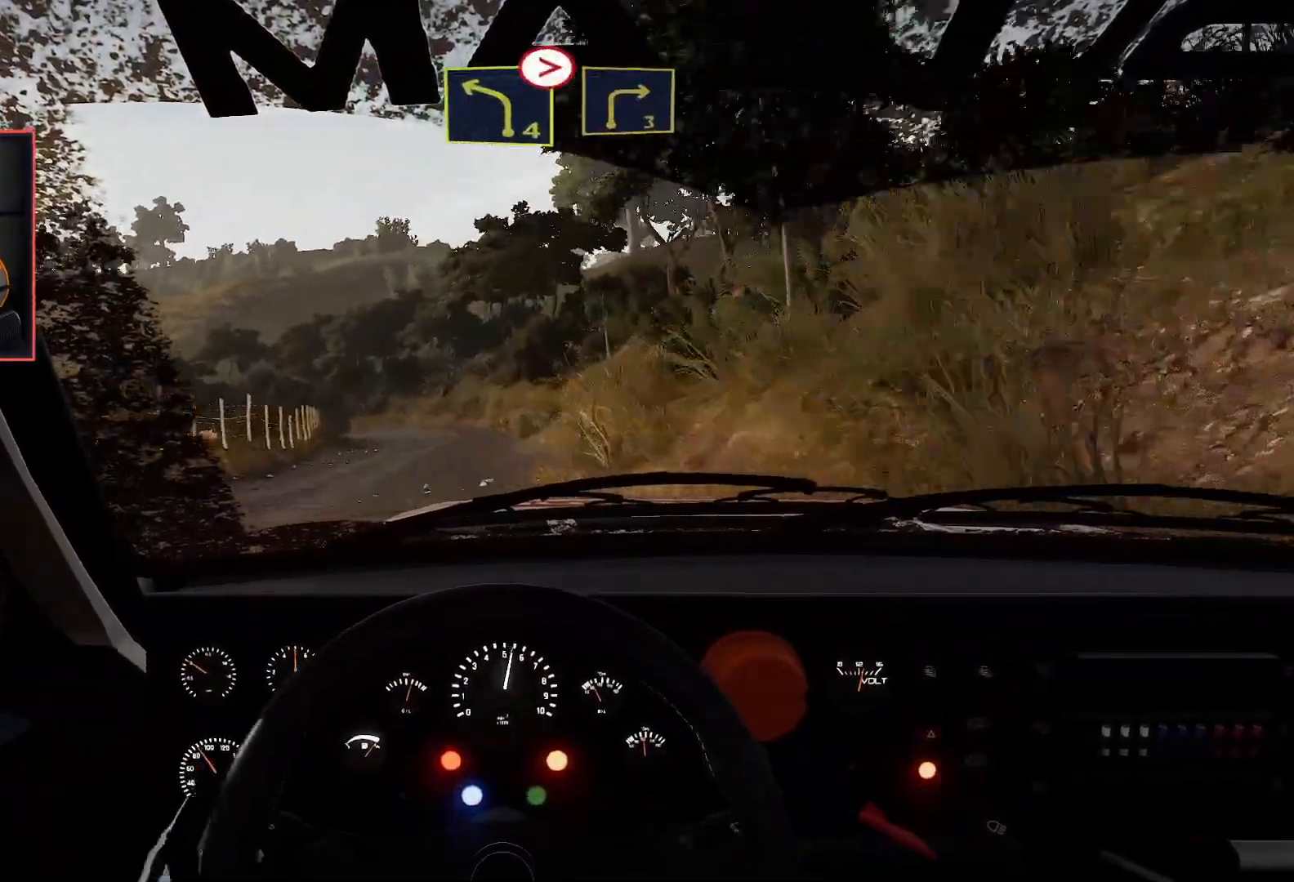
{"buttons": ["L2", "R2"], "left_stick": "left", "right_stick": "center", "events": [[367, "left_stick", "left"], [483, "L2", "down"]]}
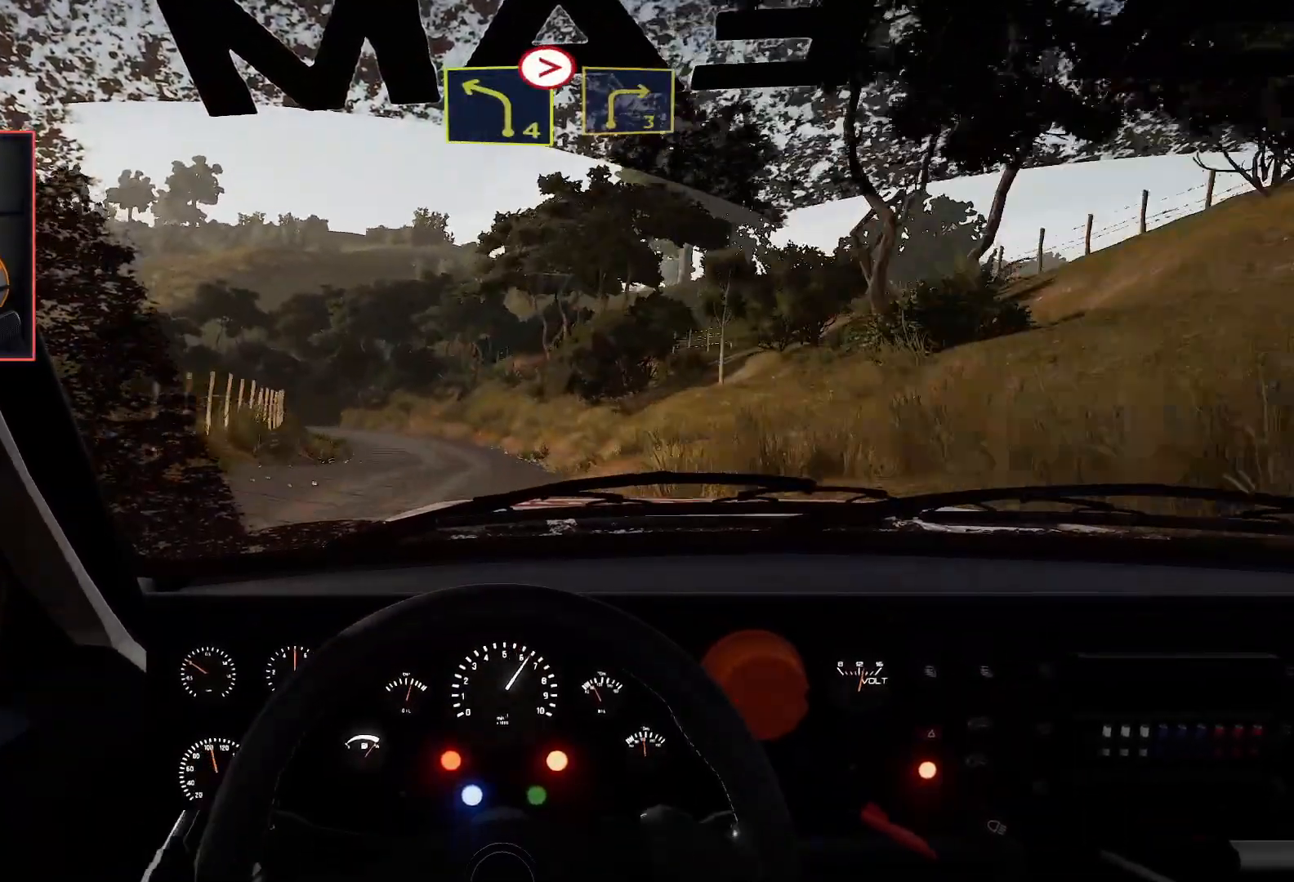
{"buttons": ["R2"], "left_stick": "center", "right_stick": "center", "events": [[33, "R2", "up"], [117, "left_stick", "down-left"], [200, "L2", "up"], [217, "R2", "down"], [467, "left_stick", "center"]]}
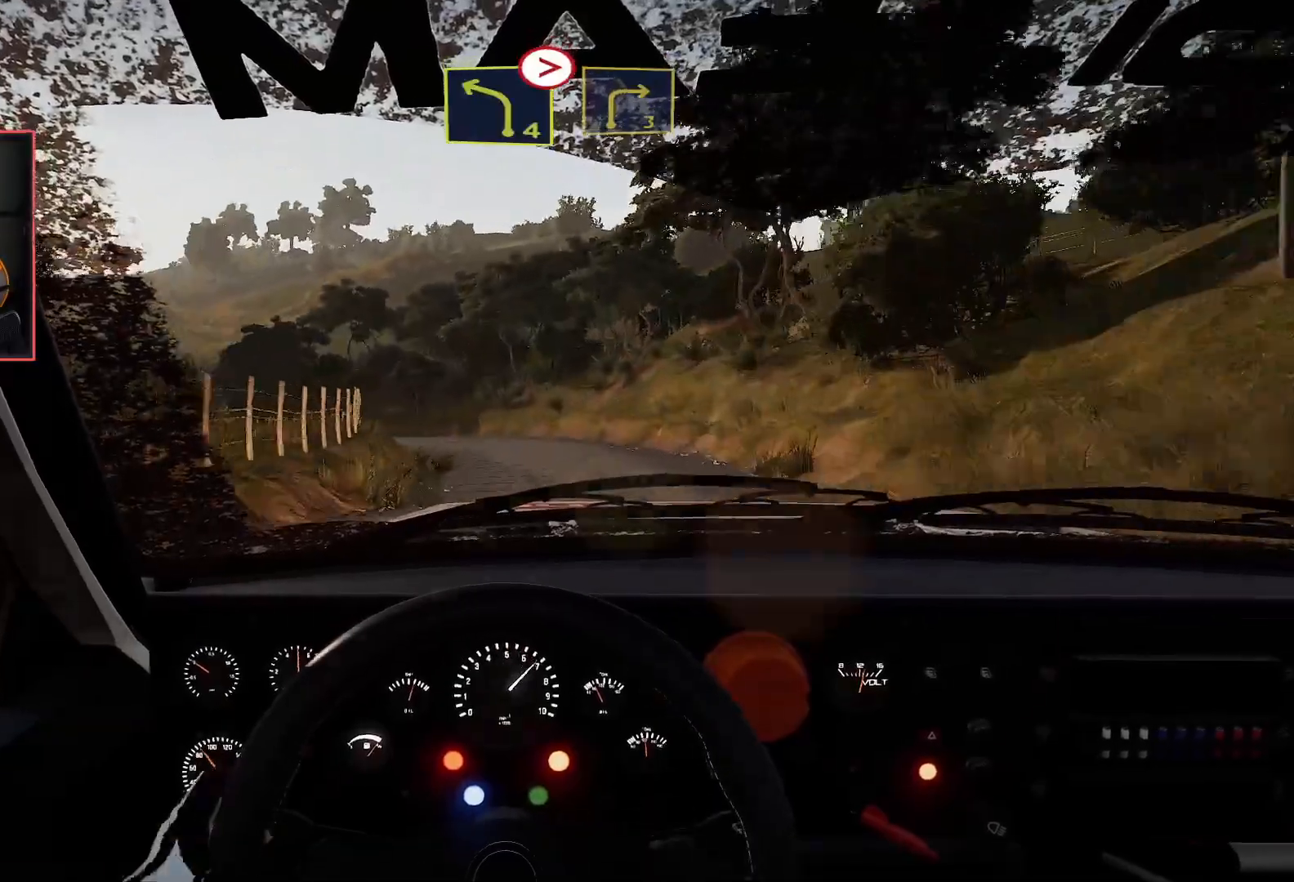
{"buttons": ["L2"], "left_stick": "left", "right_stick": "center", "events": [[367, "left_stick", "left"], [417, "R2", "up"], [450, "L2", "down"]]}
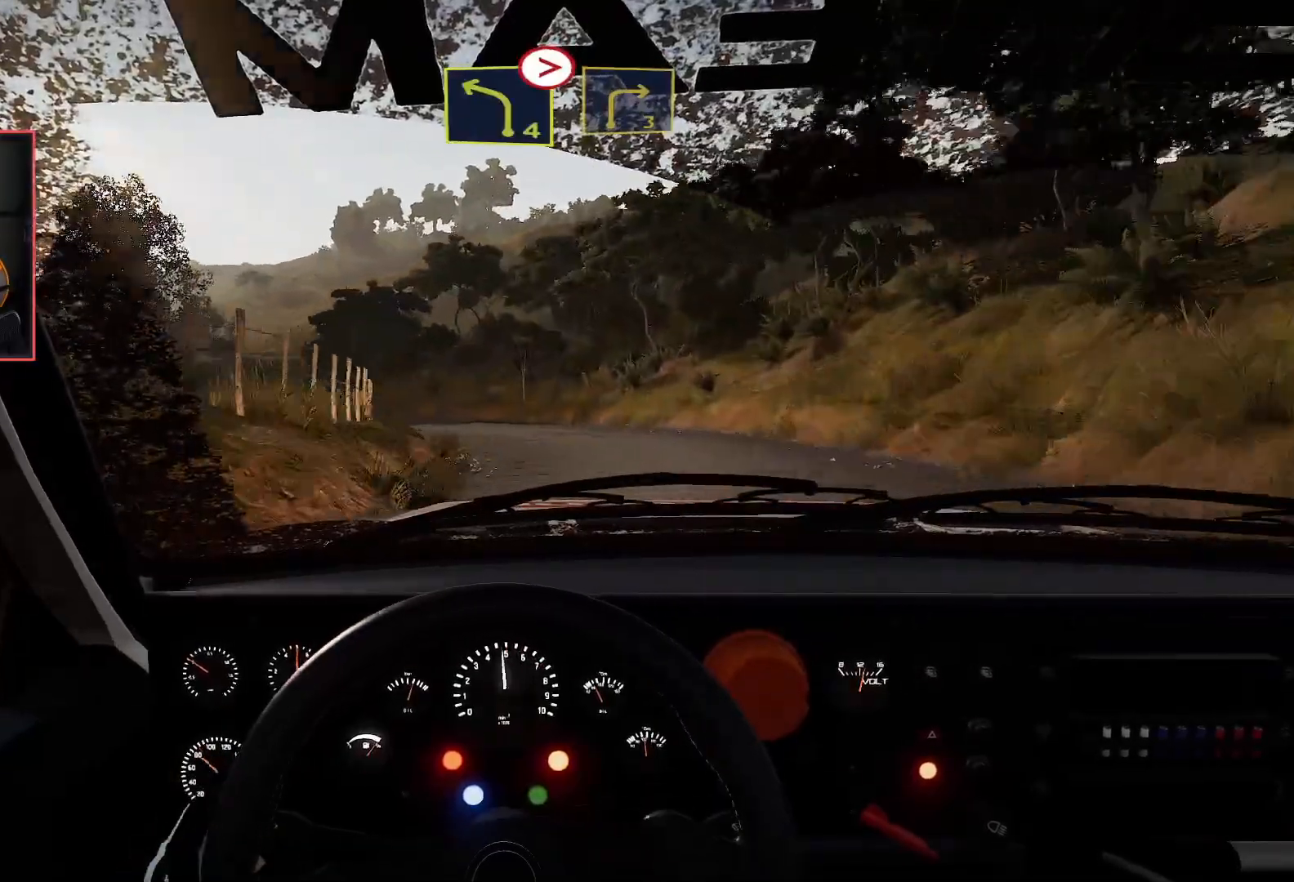
{"buttons": ["R2"], "left_stick": "down-left", "right_stick": "center", "events": [[50, "left_stick", "down-left"], [150, "L2", "up"], [183, "R2", "down"], [300, "R2", "up"], [433, "R2", "down"]]}
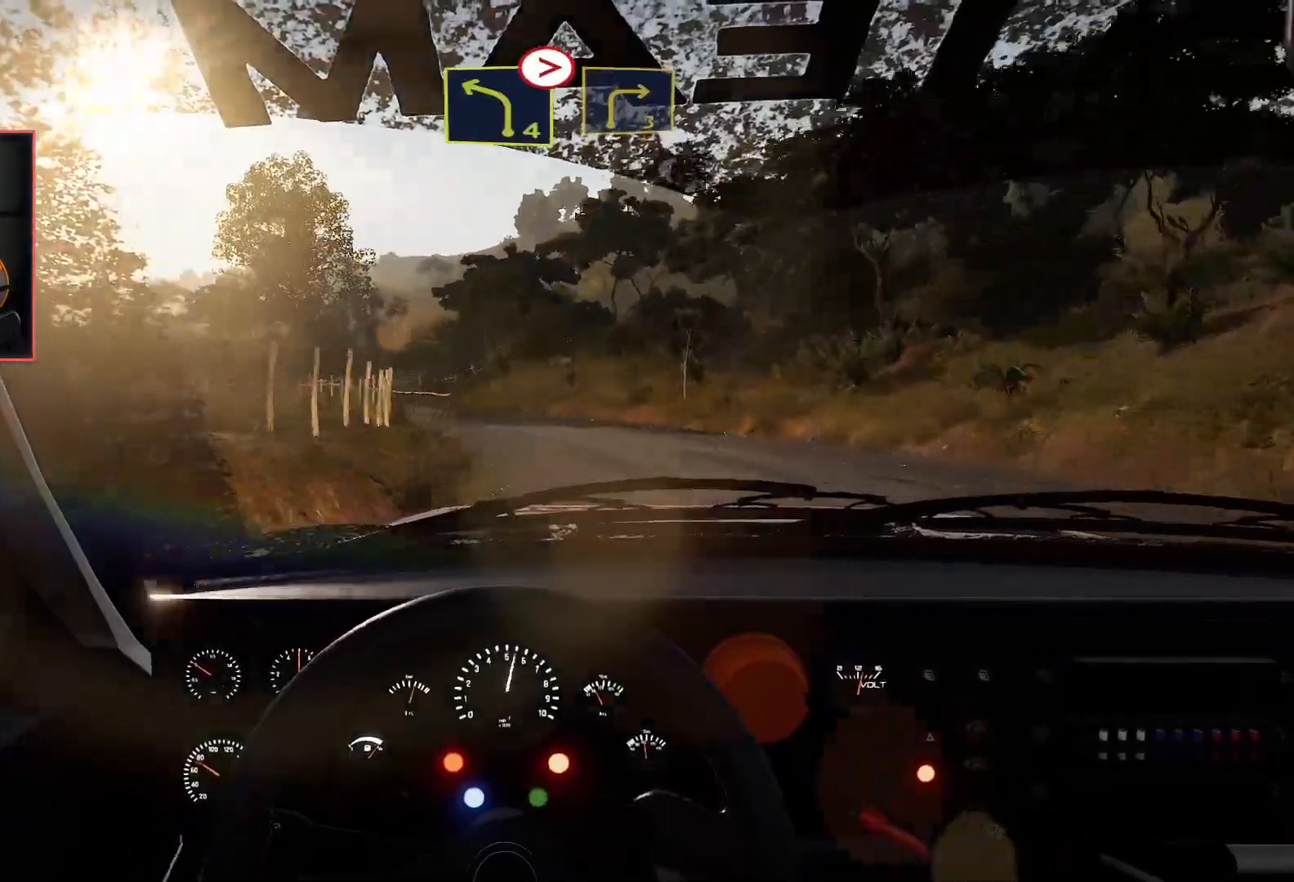
{"buttons": ["R2"], "left_stick": "center", "right_stick": "center", "events": [[133, "left_stick", "center"]]}
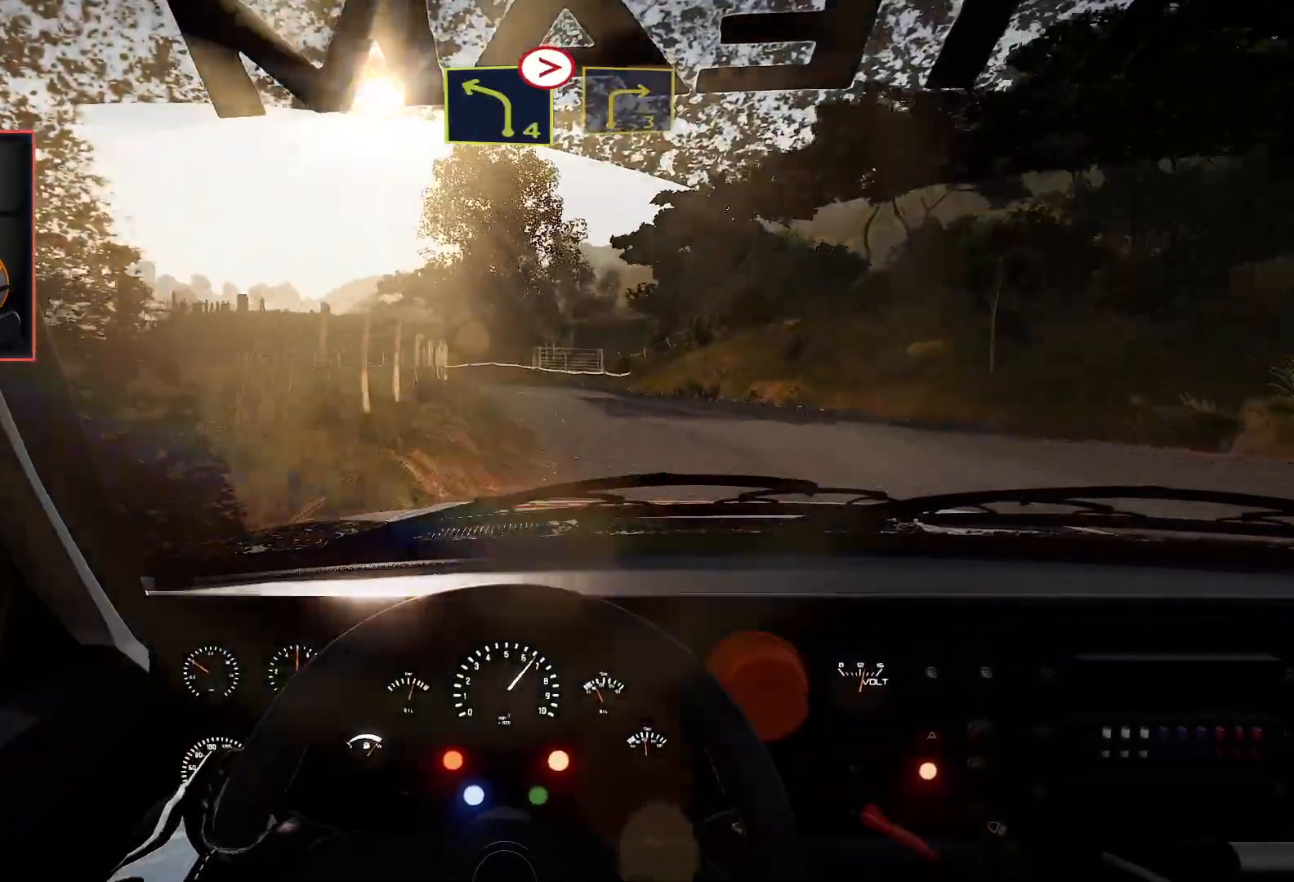
{"buttons": ["A"], "left_stick": "down-left", "right_stick": "center", "events": [[333, "left_stick", "down-left"], [450, "R2", "up"], [483, "A", "down"]]}
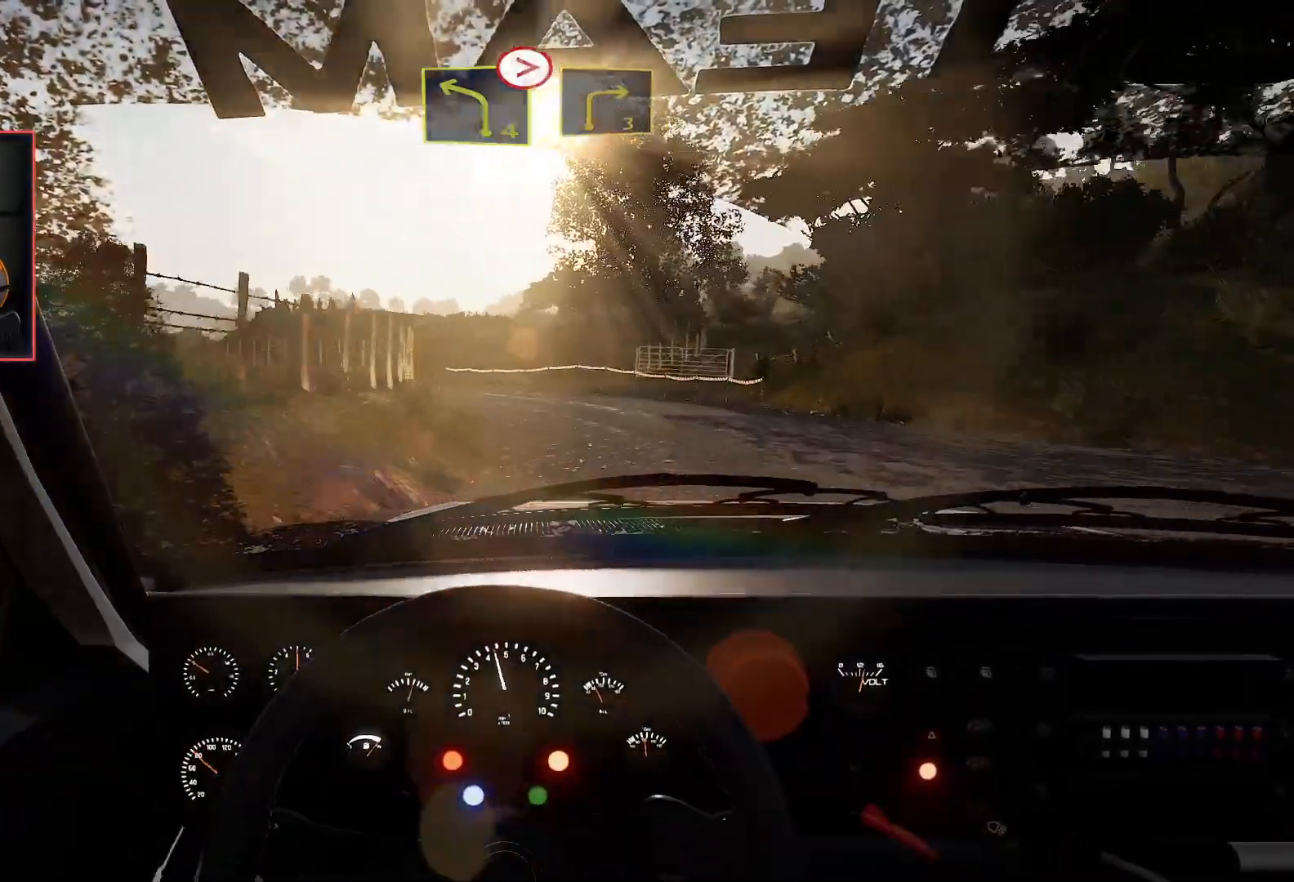
{"buttons": [], "left_stick": "down-left", "right_stick": "center", "events": [[250, "A", "up"], [333, "R2", "down"], [367, "left_stick", "center"], [467, "left_stick", "down-left"], [483, "R2", "up"]]}
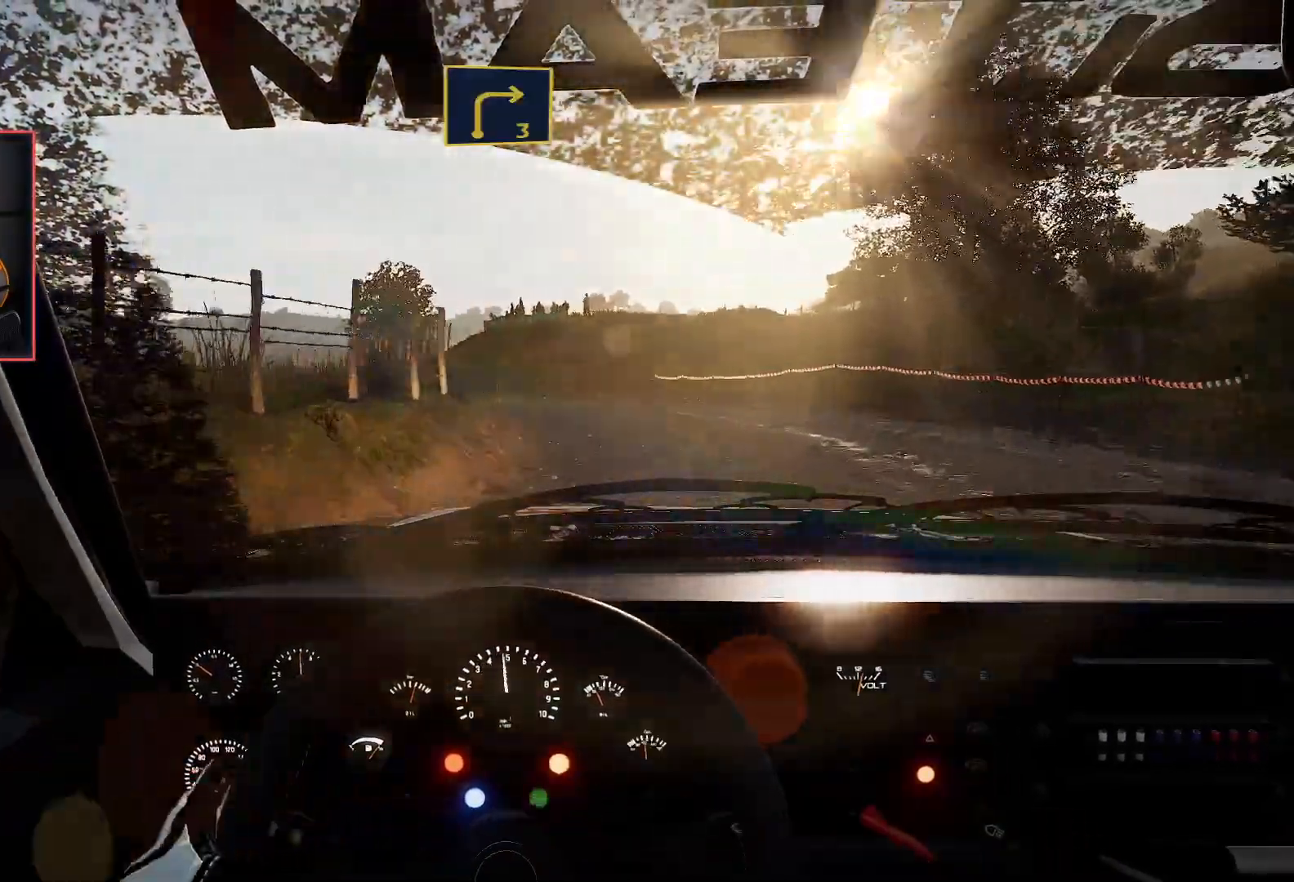
{"buttons": ["R2"], "left_stick": "right", "right_stick": "center", "events": [[33, "R2", "down"], [167, "left_stick", "center"], [350, "left_stick", "right"]]}
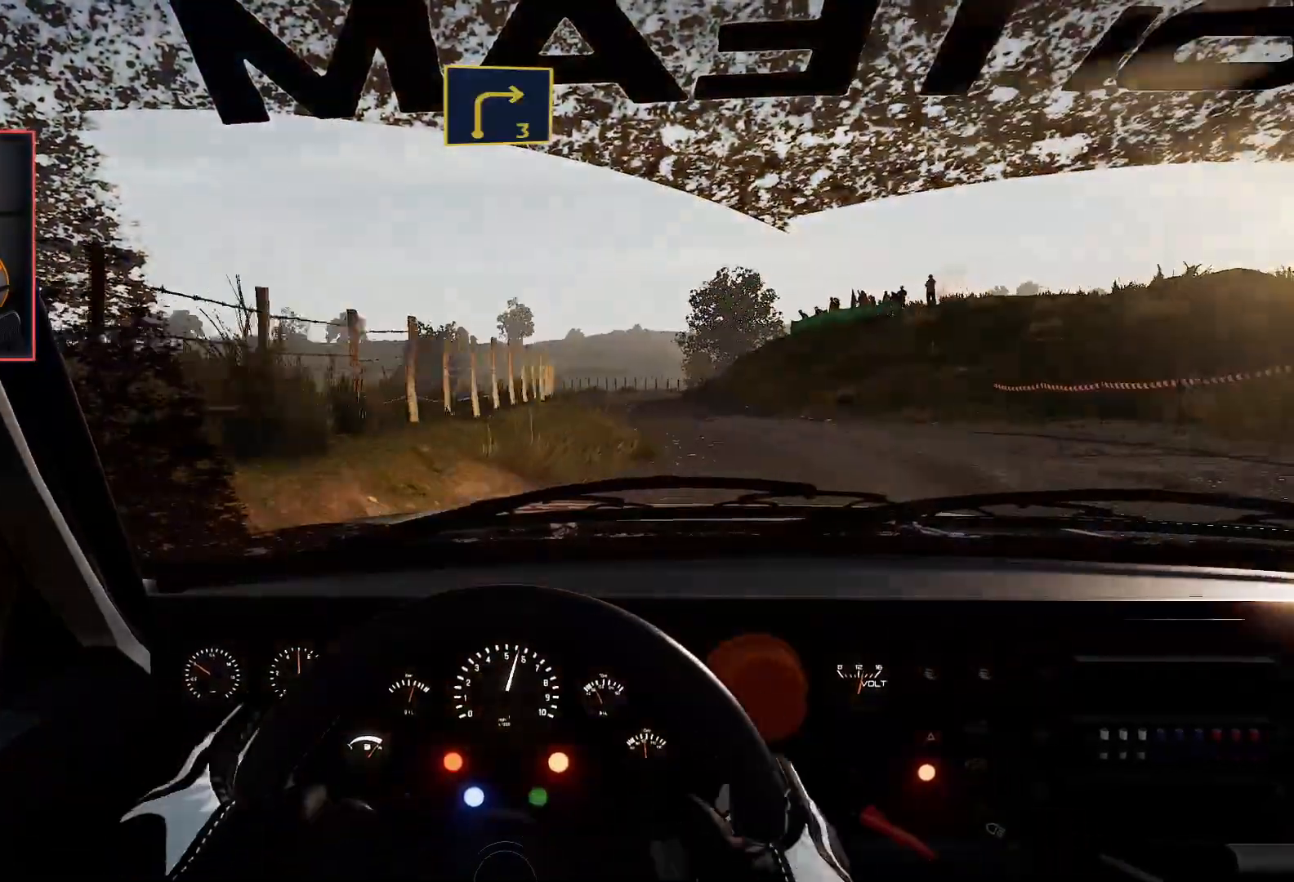
{"buttons": ["R2"], "left_stick": "right", "right_stick": "center", "events": [[100, "left_stick", "center"], [200, "left_stick", "right"]]}
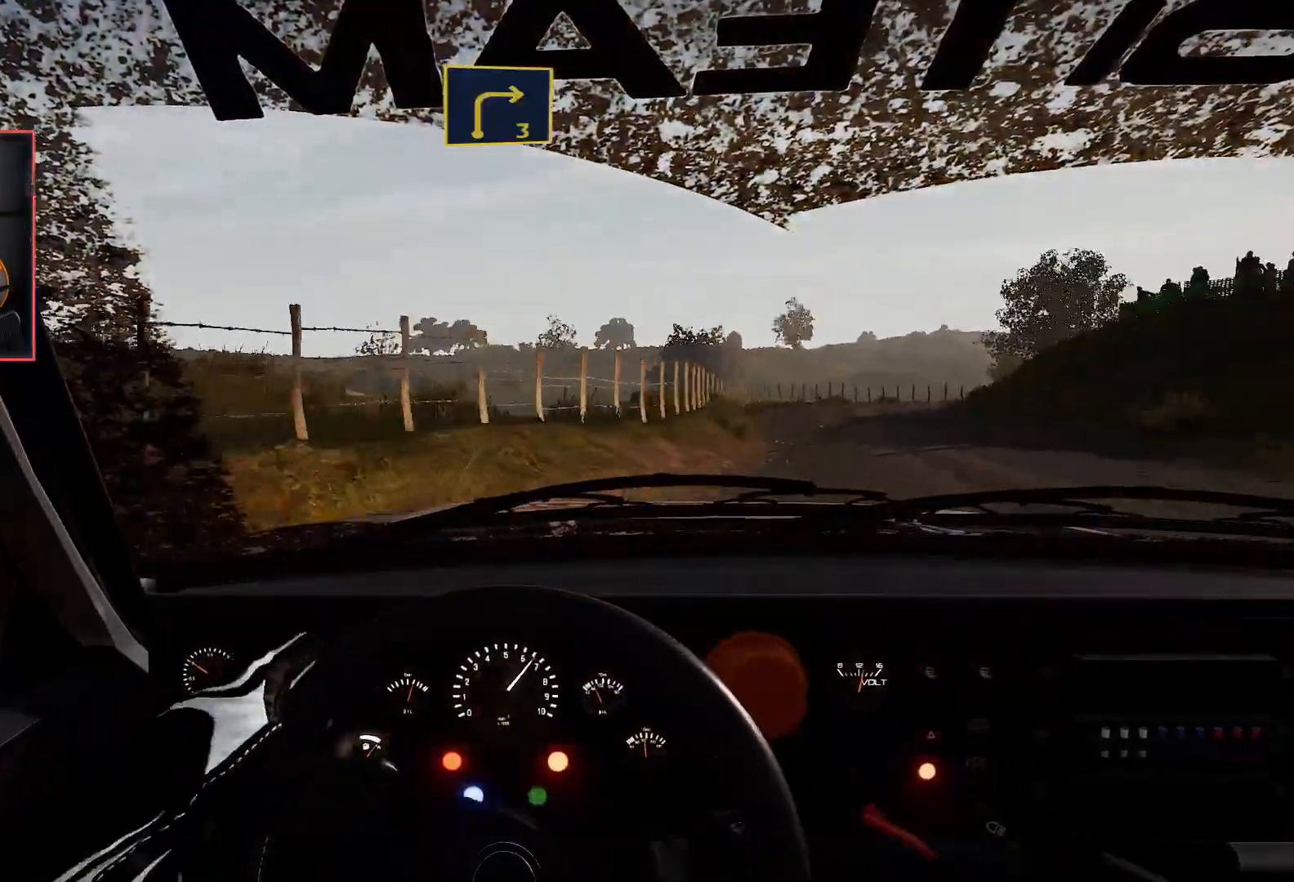
{"buttons": ["R2"], "left_stick": "down-left", "right_stick": "center", "events": [[383, "left_stick", "center"], [483, "left_stick", "down-left"]]}